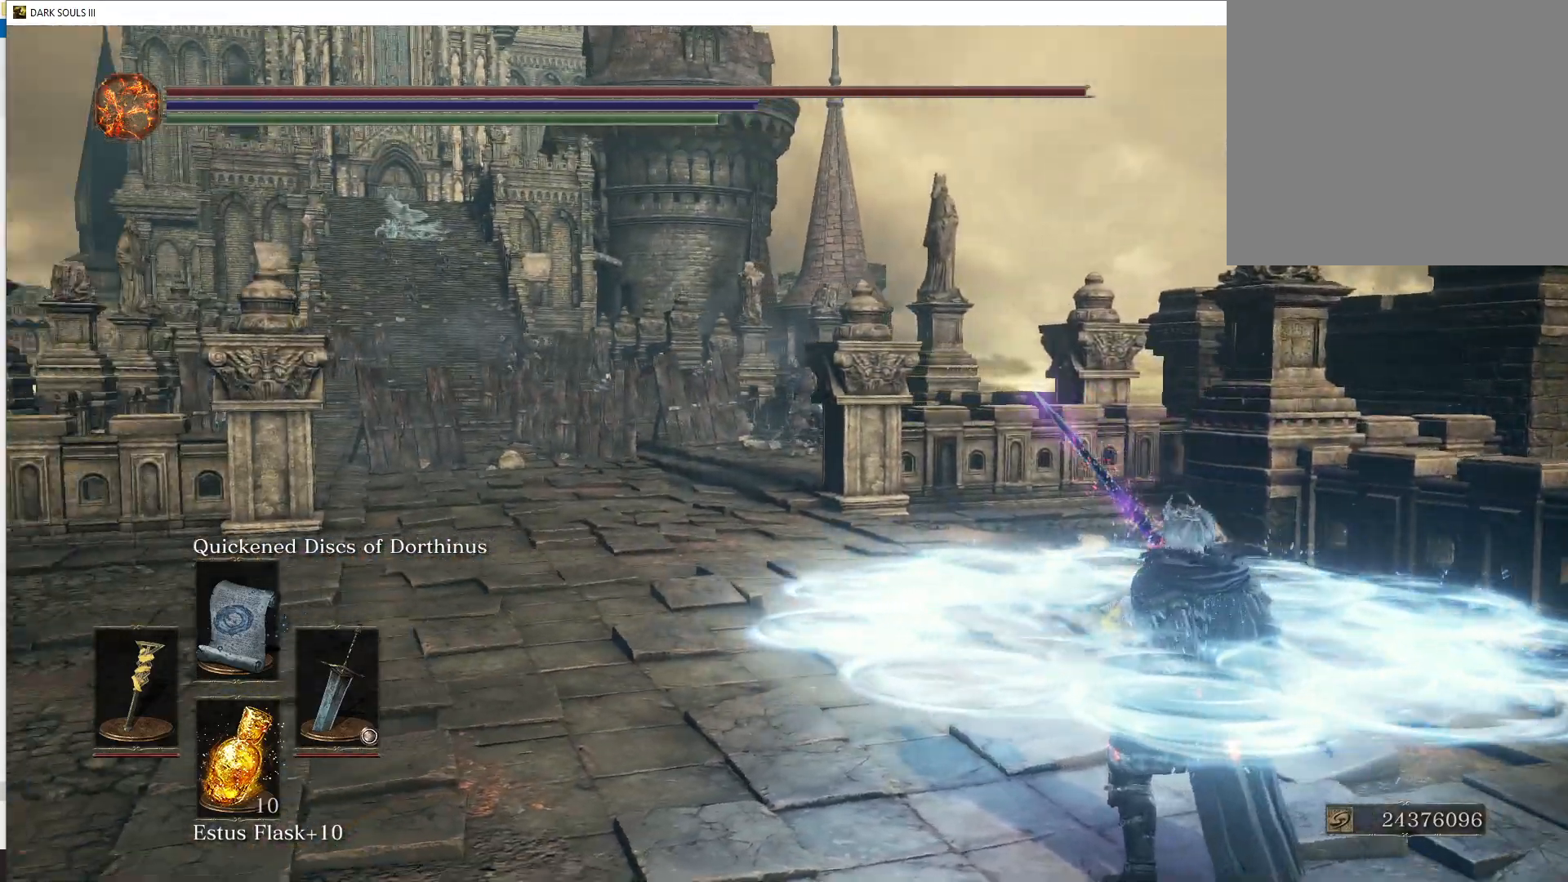
Gameplay with a controller (Xbox layout); each line is a JSON object with the inputs held at the frame after it. "events" lists button and stick changes between this image and that frame as [ms after this image, input, new state], when the widget could be followed in between.
{"buttons": [], "left_stick": "center", "right_stick": "center", "events": [[50, "right_stick", "center"], [183, "right_stick", "left"], [217, "left_stick", "center"], [400, "right_stick", "center"]]}
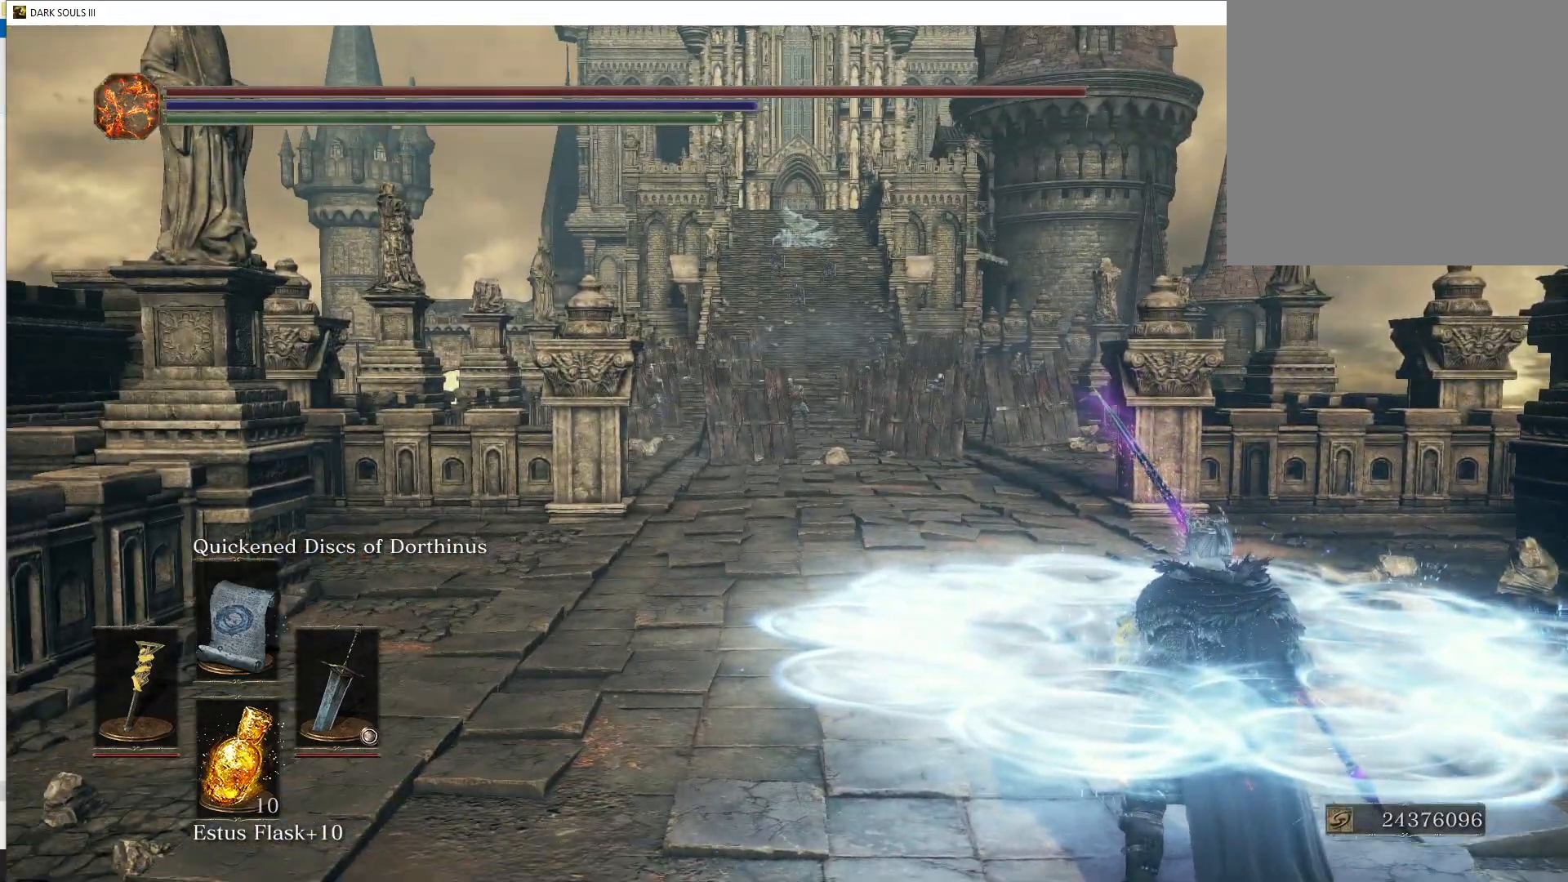
{"buttons": ["X"], "left_stick": "center", "right_stick": "center", "events": [[33, "left_stick", "down-right"], [133, "left_stick", "center"], [367, "X", "down"]]}
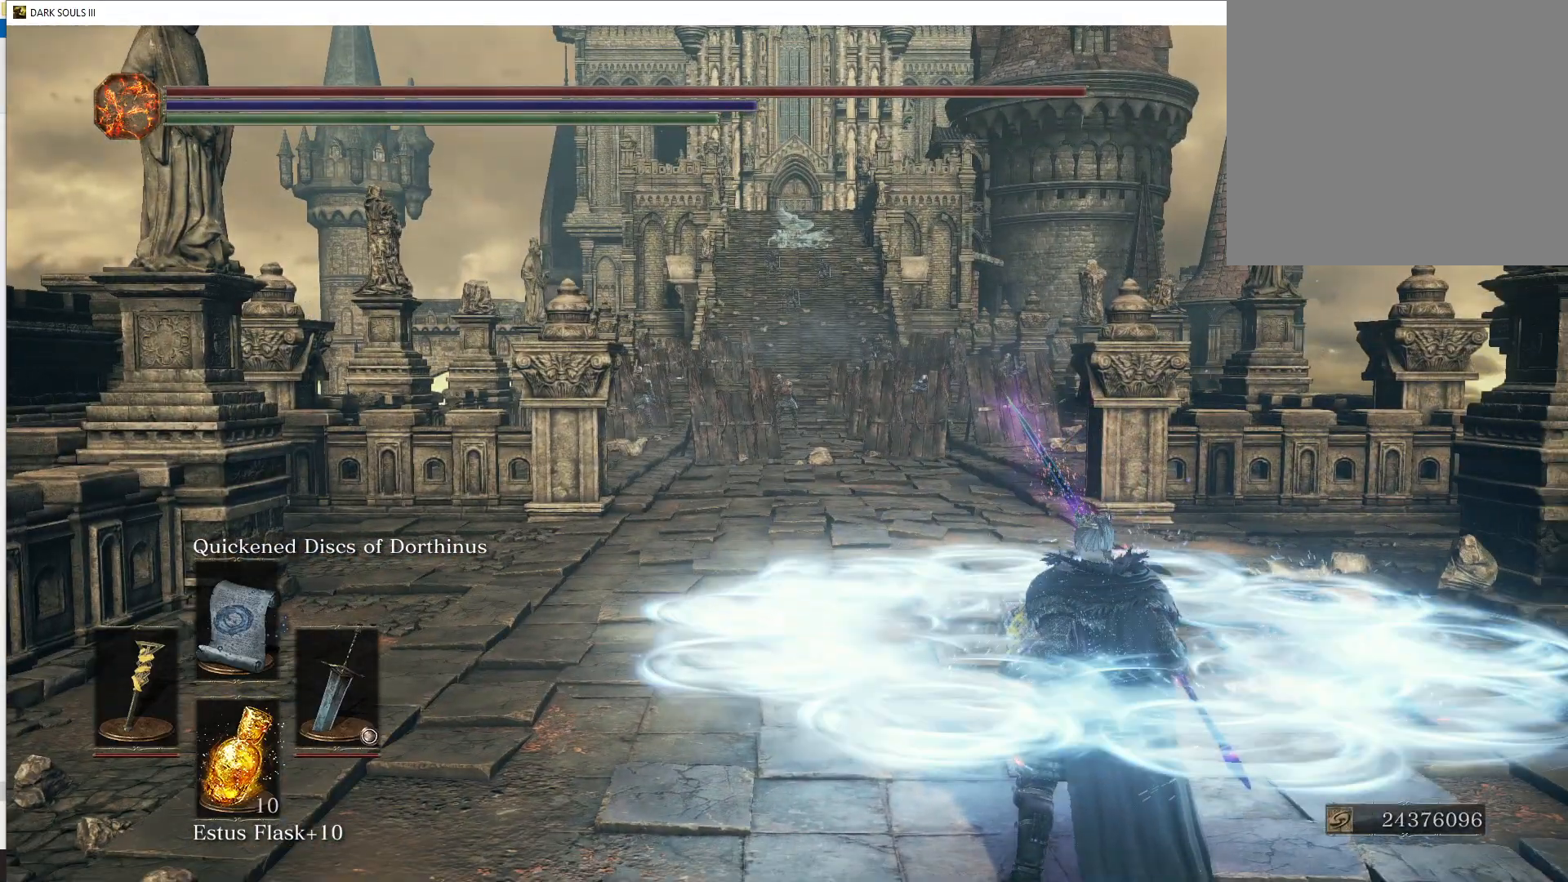
{"buttons": ["X"], "left_stick": "center", "right_stick": "center", "events": []}
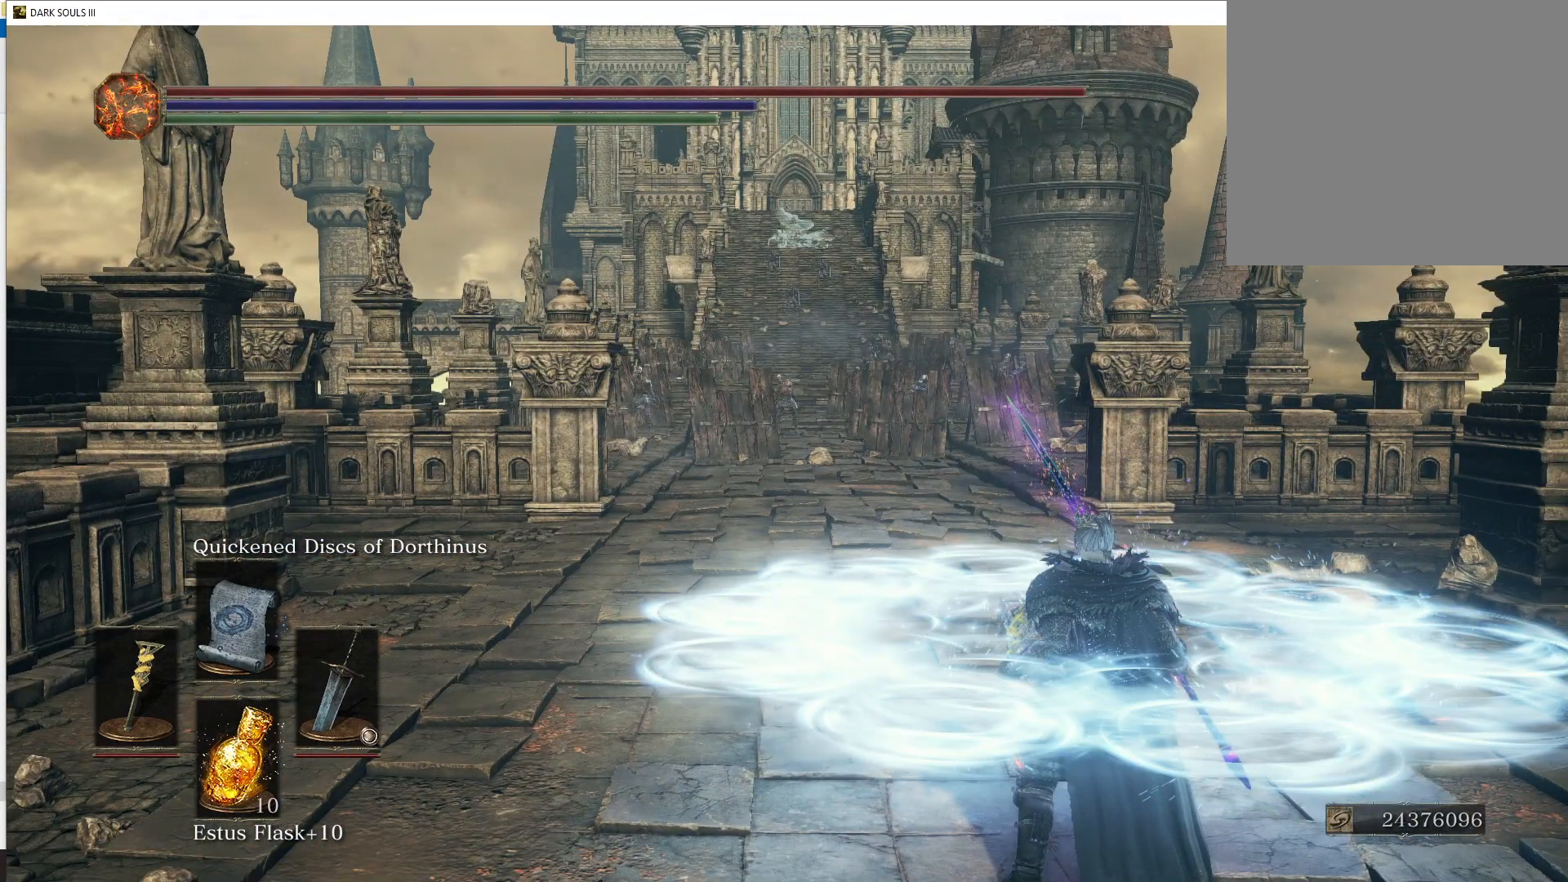
{"buttons": ["X"], "left_stick": "center", "right_stick": "center", "events": []}
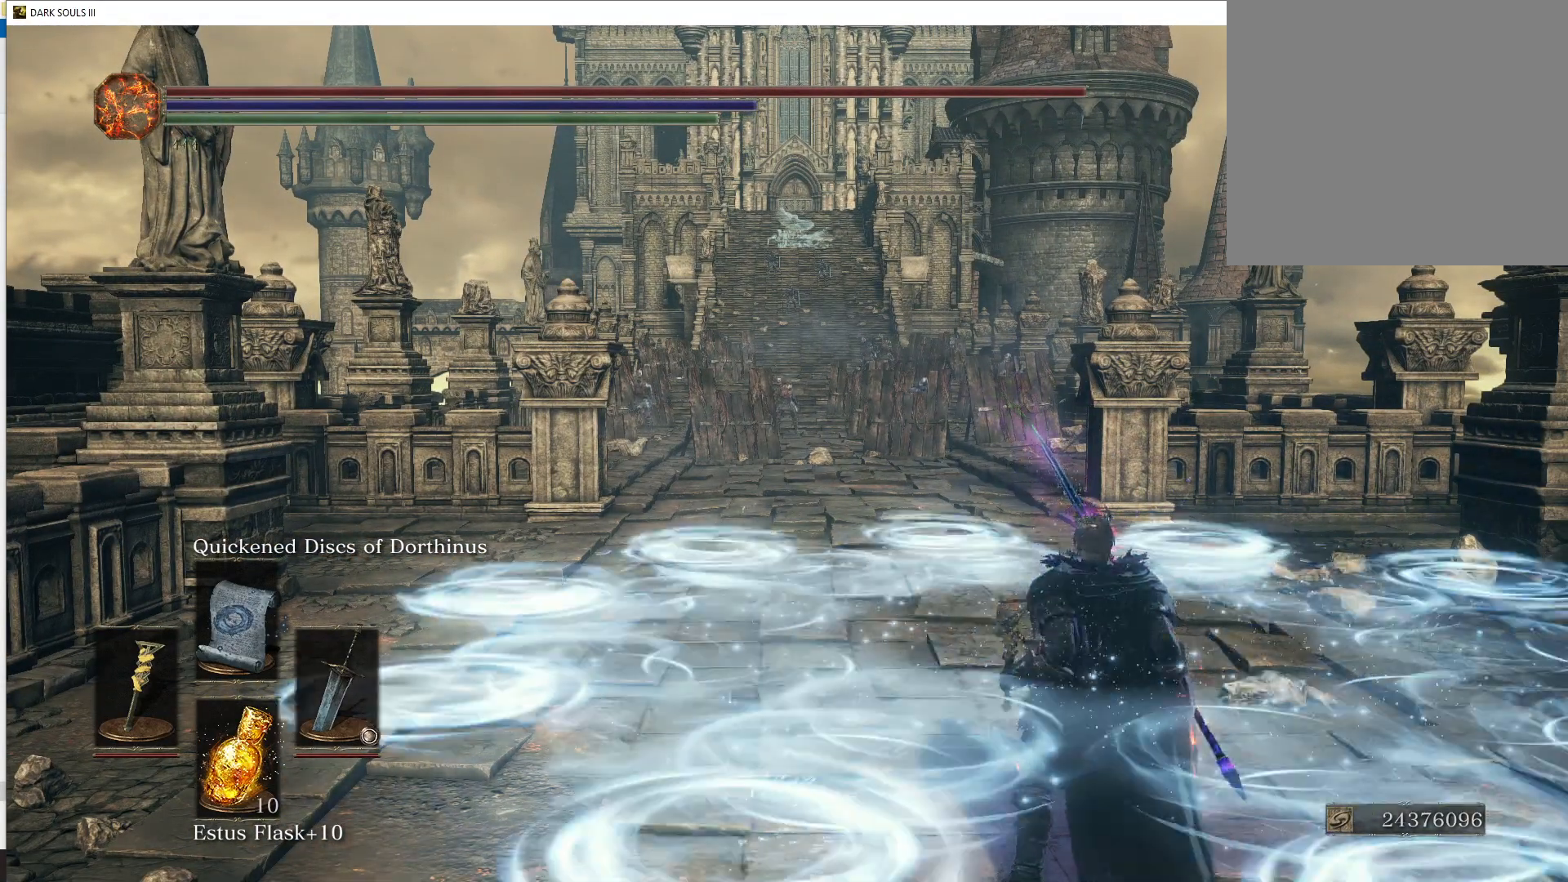
{"buttons": [], "left_stick": "center", "right_stick": "center", "events": [[167, "X", "up"]]}
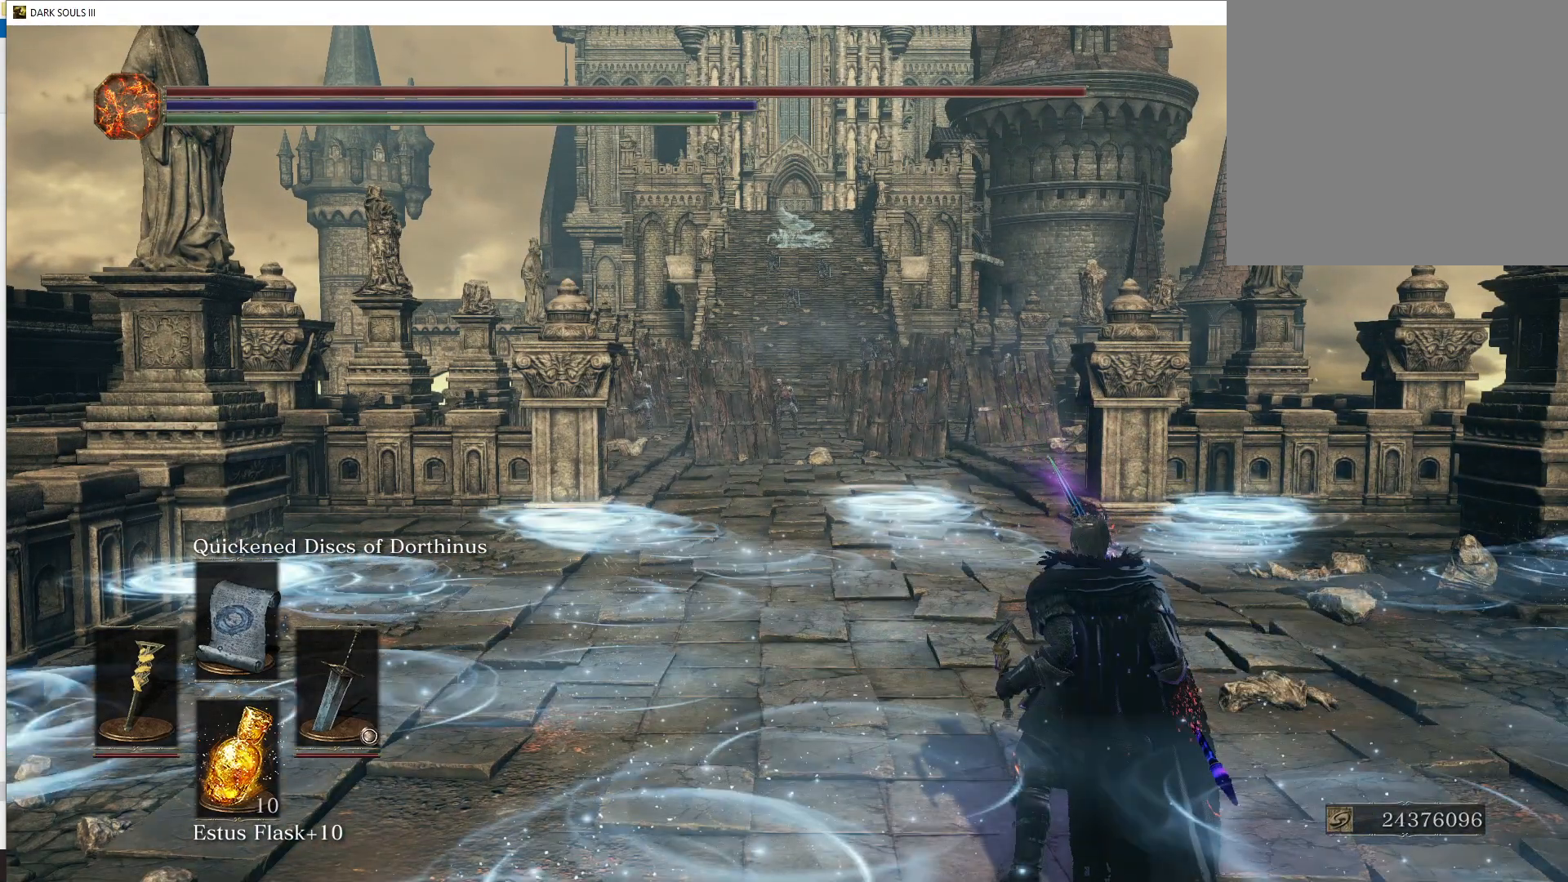
{"buttons": [], "left_stick": "down-left", "right_stick": "center", "events": [[233, "left_stick", "down"], [417, "left_stick", "down-left"]]}
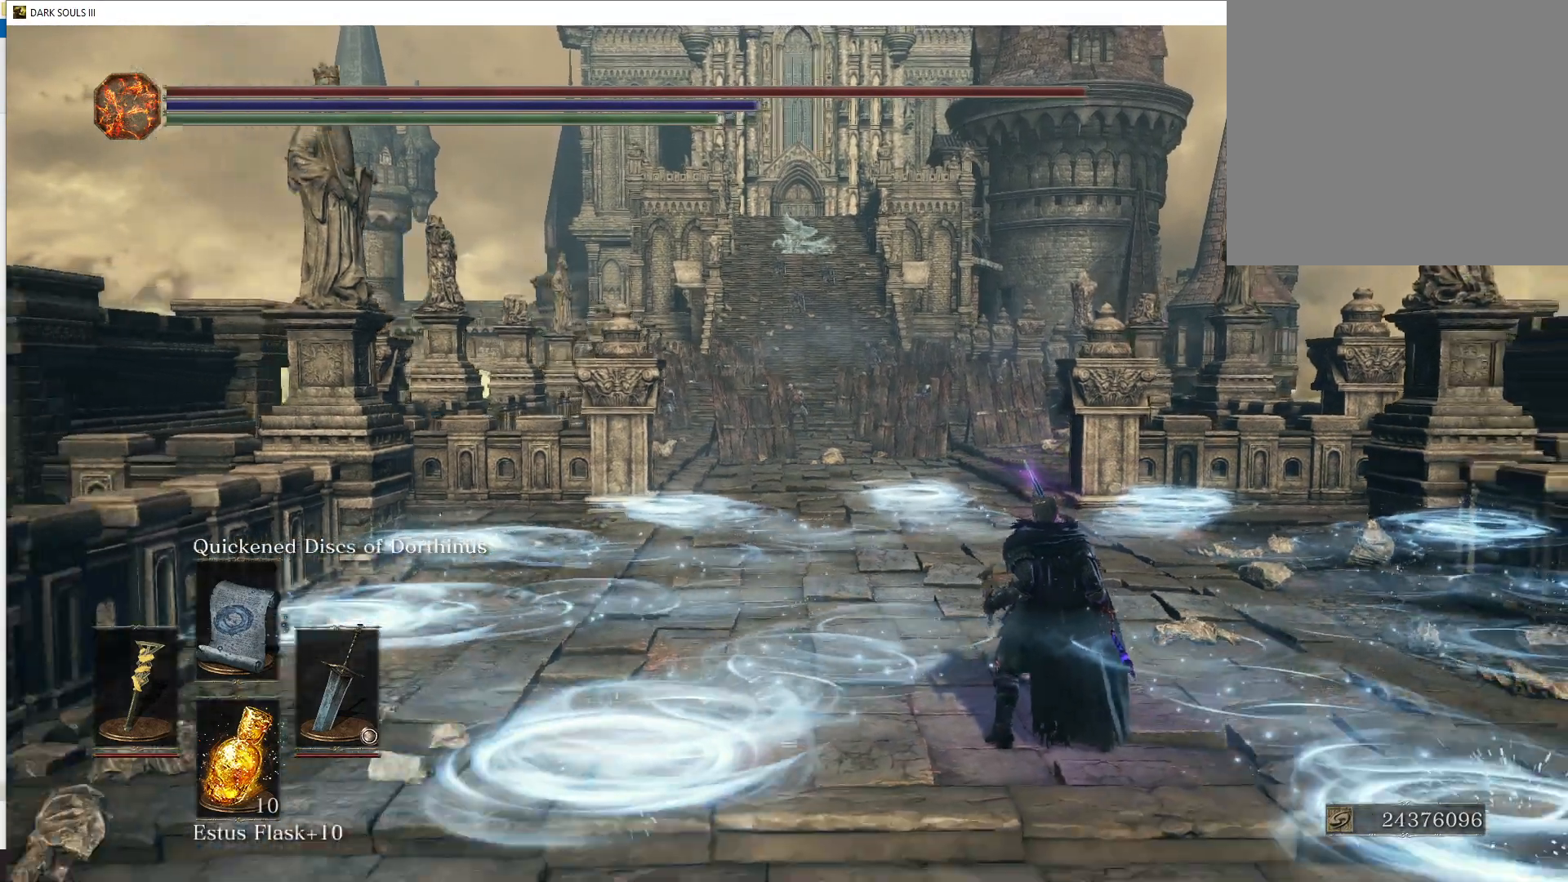
{"buttons": [], "left_stick": "up", "right_stick": "right", "events": [[150, "left_stick", "center"], [467, "left_stick", "up"], [483, "right_stick", "right"]]}
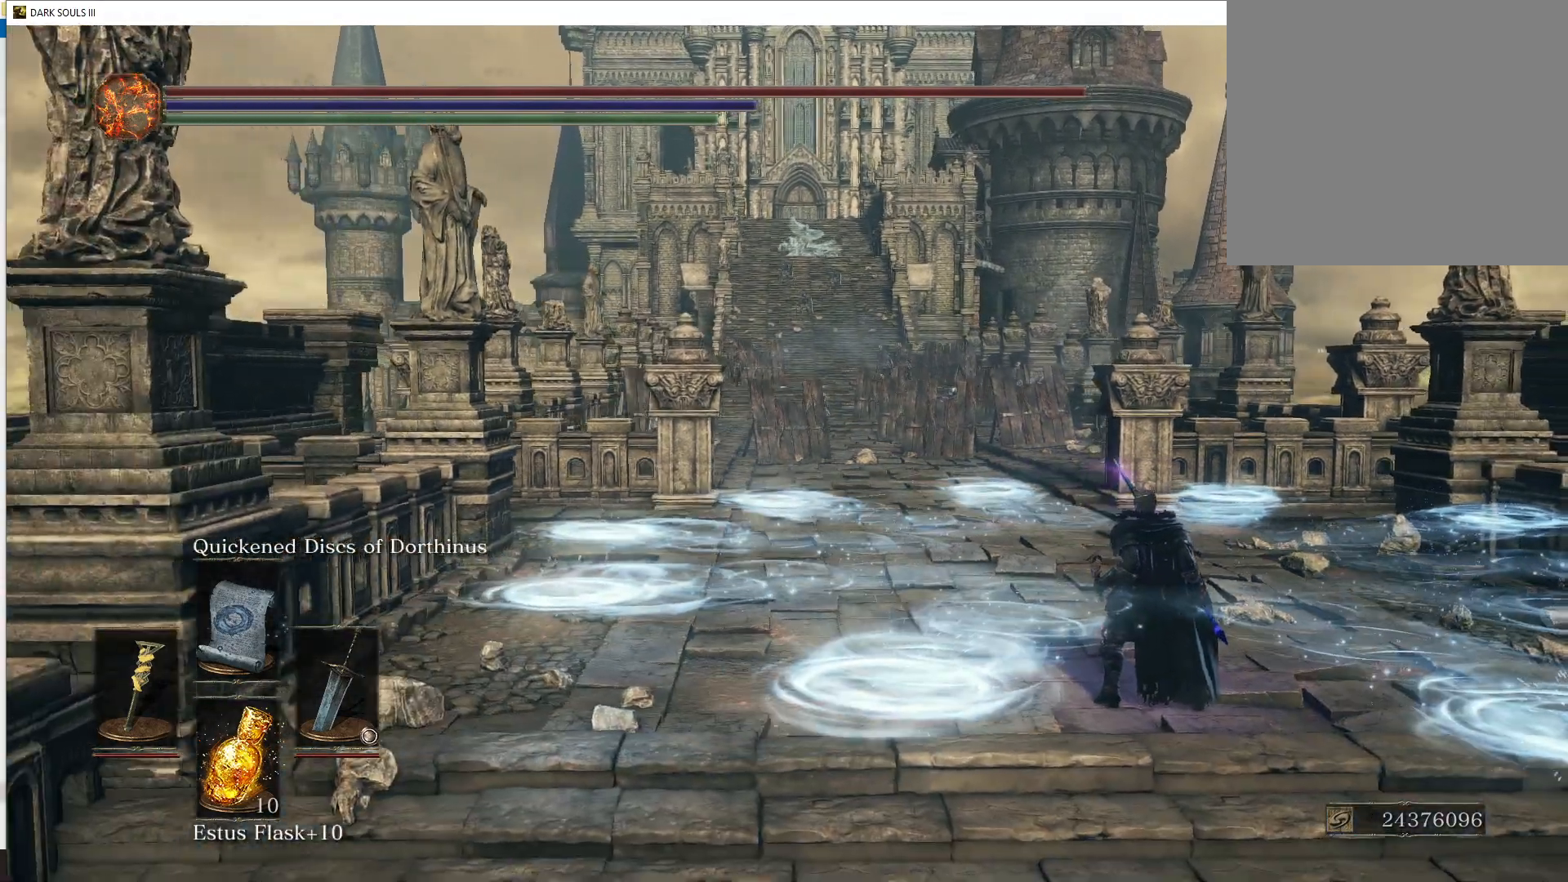
{"buttons": [], "left_stick": "up-right", "right_stick": "center", "events": [[50, "left_stick", "up-right"], [200, "right_stick", "center"]]}
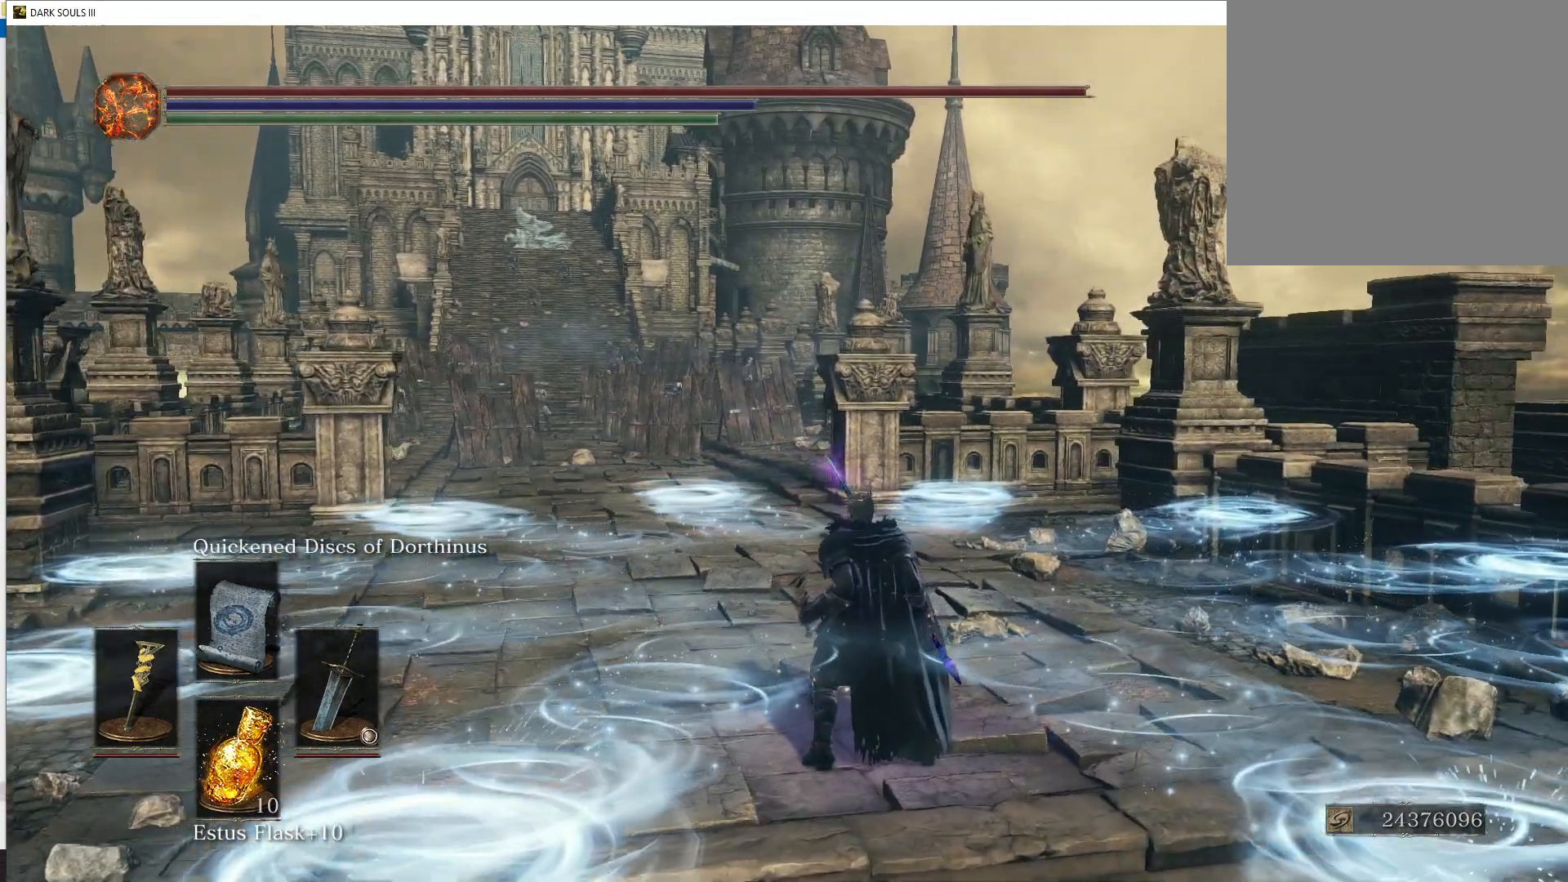
{"buttons": [], "left_stick": "right", "right_stick": "left", "events": [[233, "right_stick", "left"], [500, "left_stick", "right"]]}
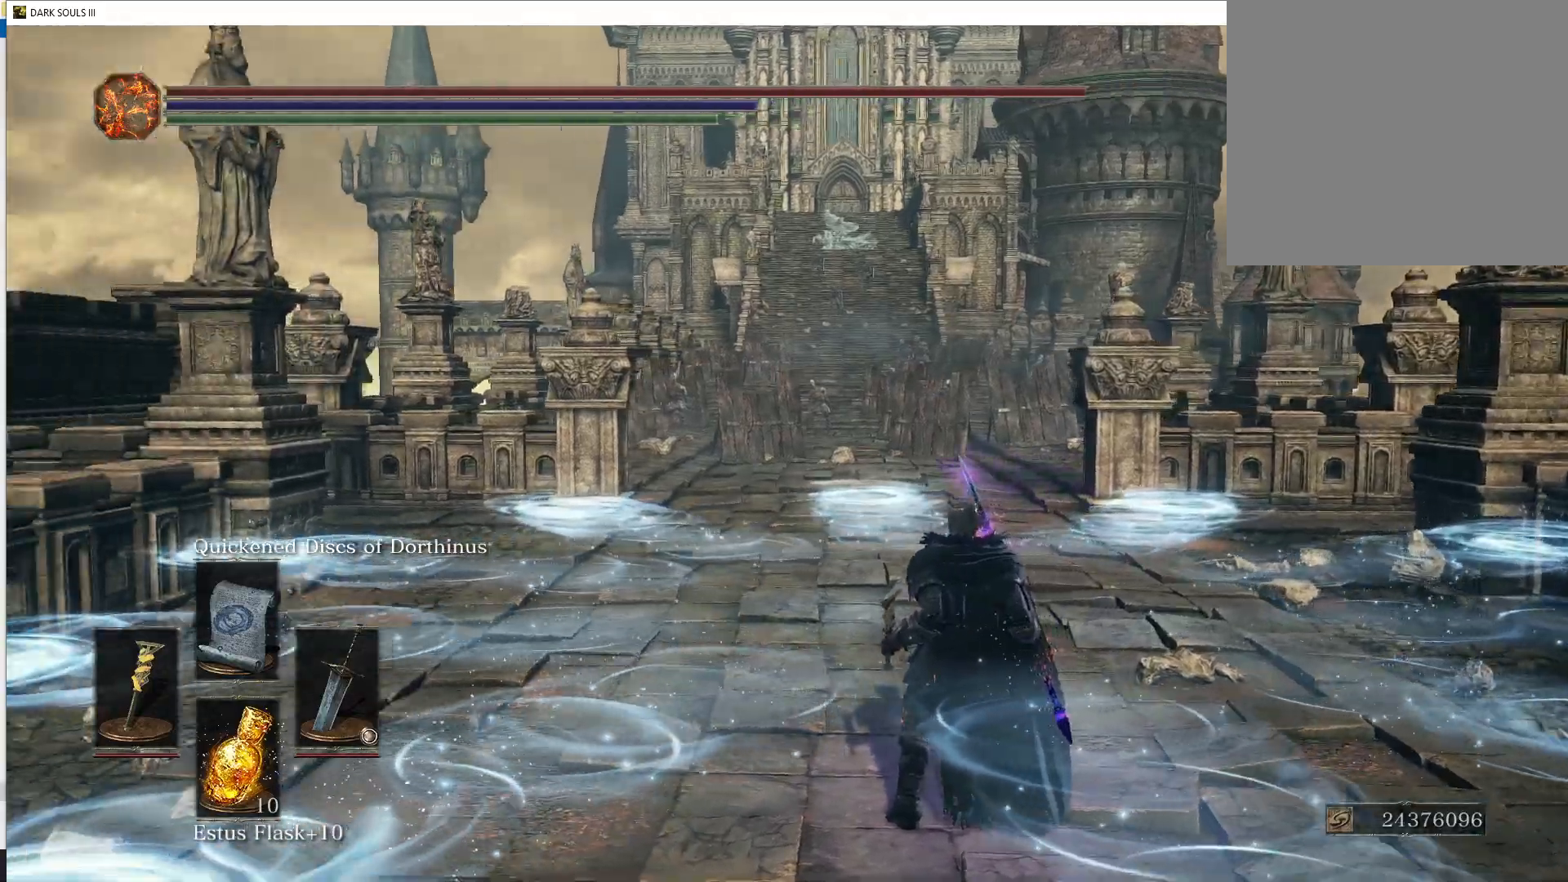
{"buttons": [], "left_stick": "right", "right_stick": "left", "events": []}
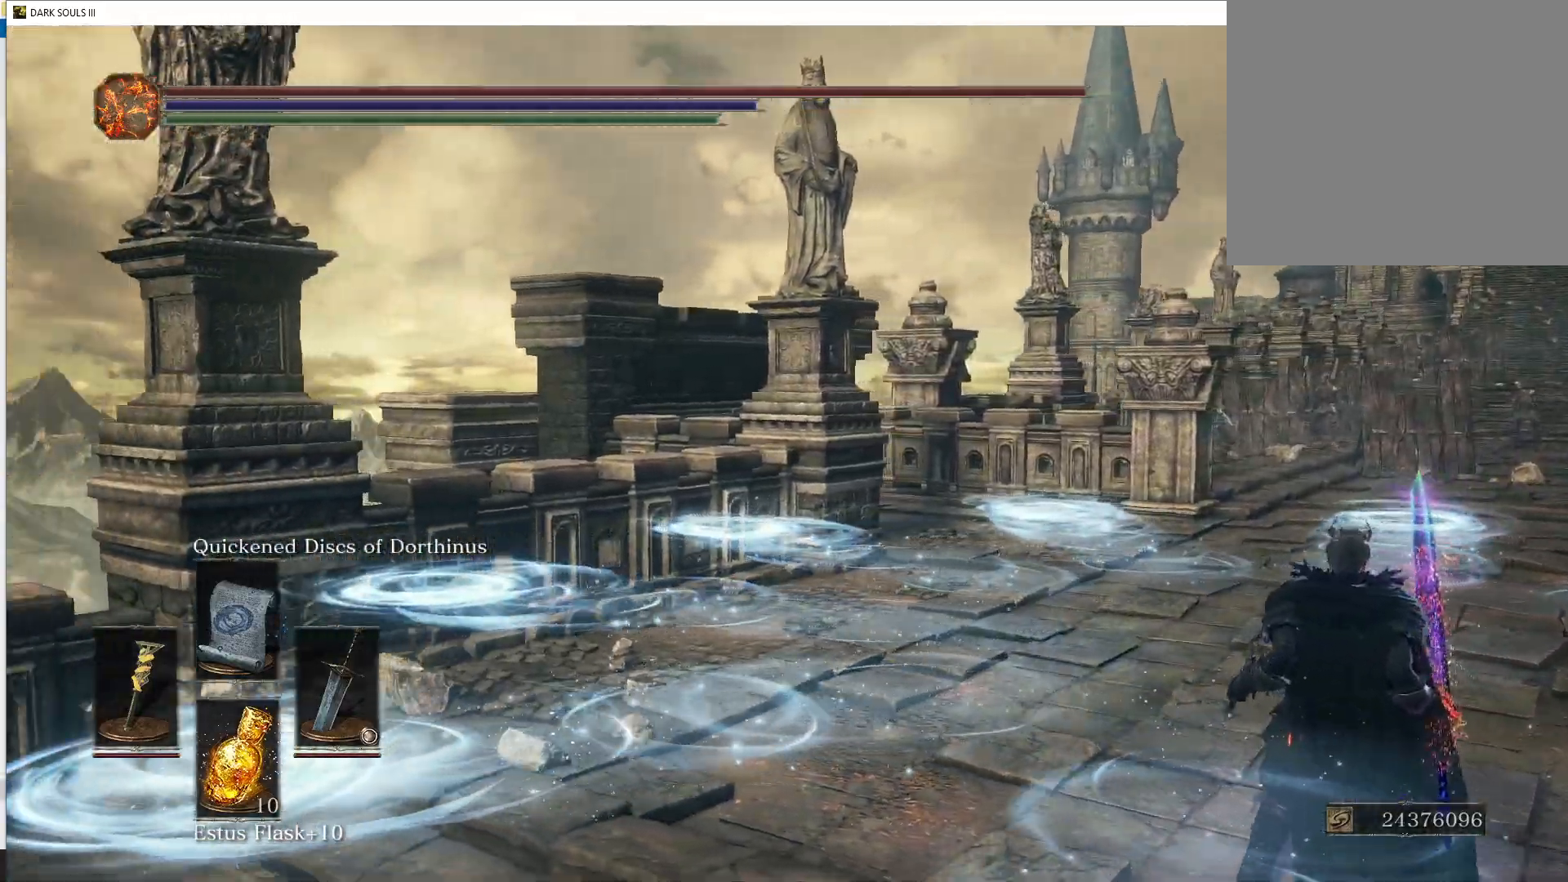
{"buttons": [], "left_stick": "right", "right_stick": "center", "events": [[250, "right_stick", "center"]]}
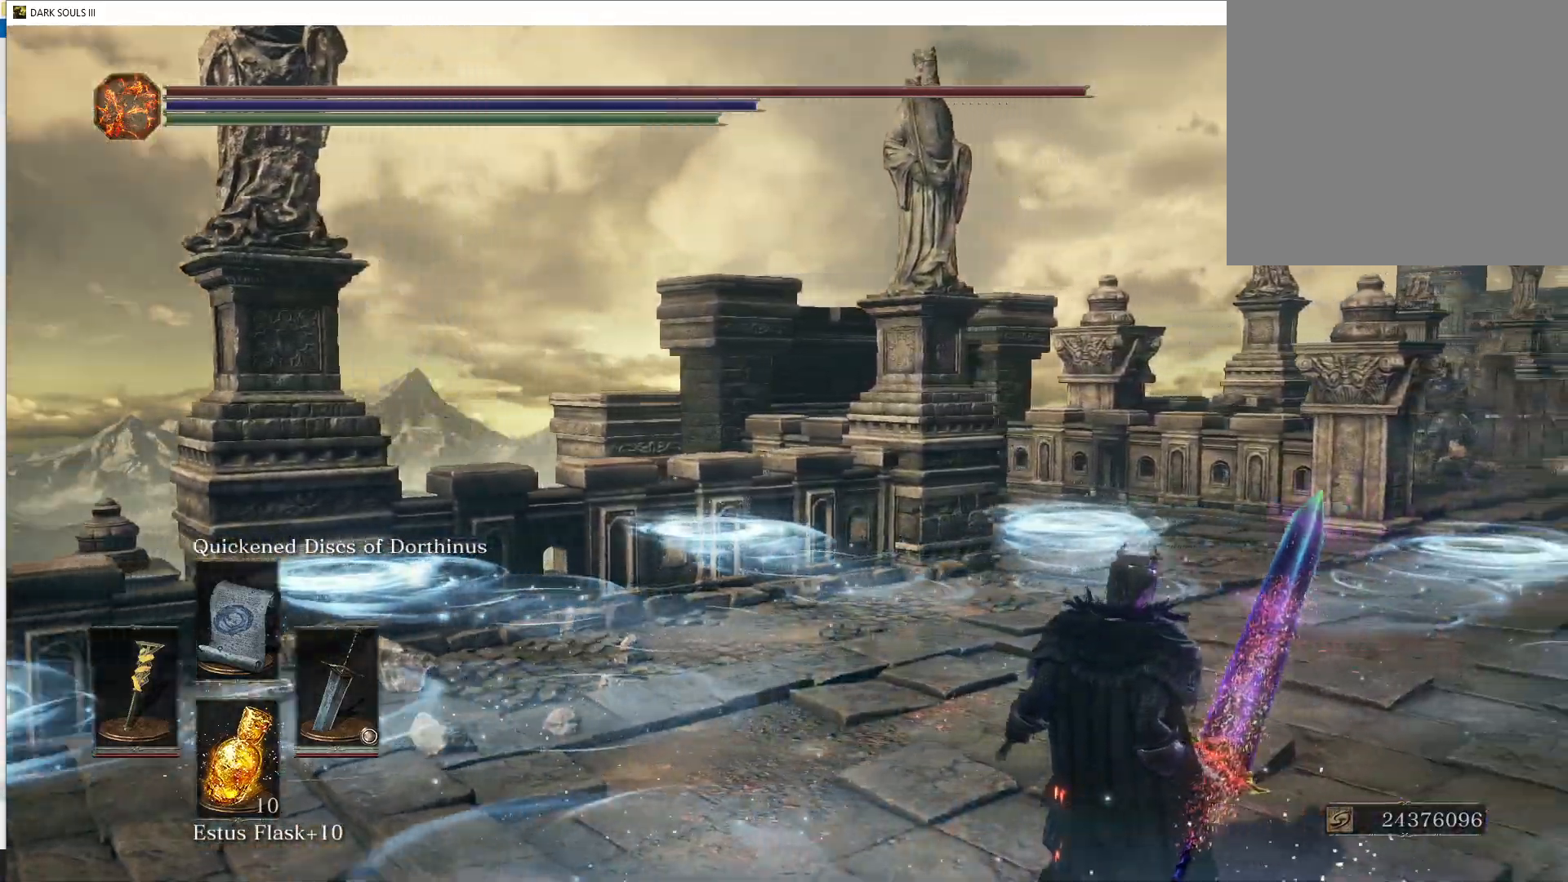
{"buttons": [], "left_stick": "right", "right_stick": "left", "events": [[333, "right_stick", "left"]]}
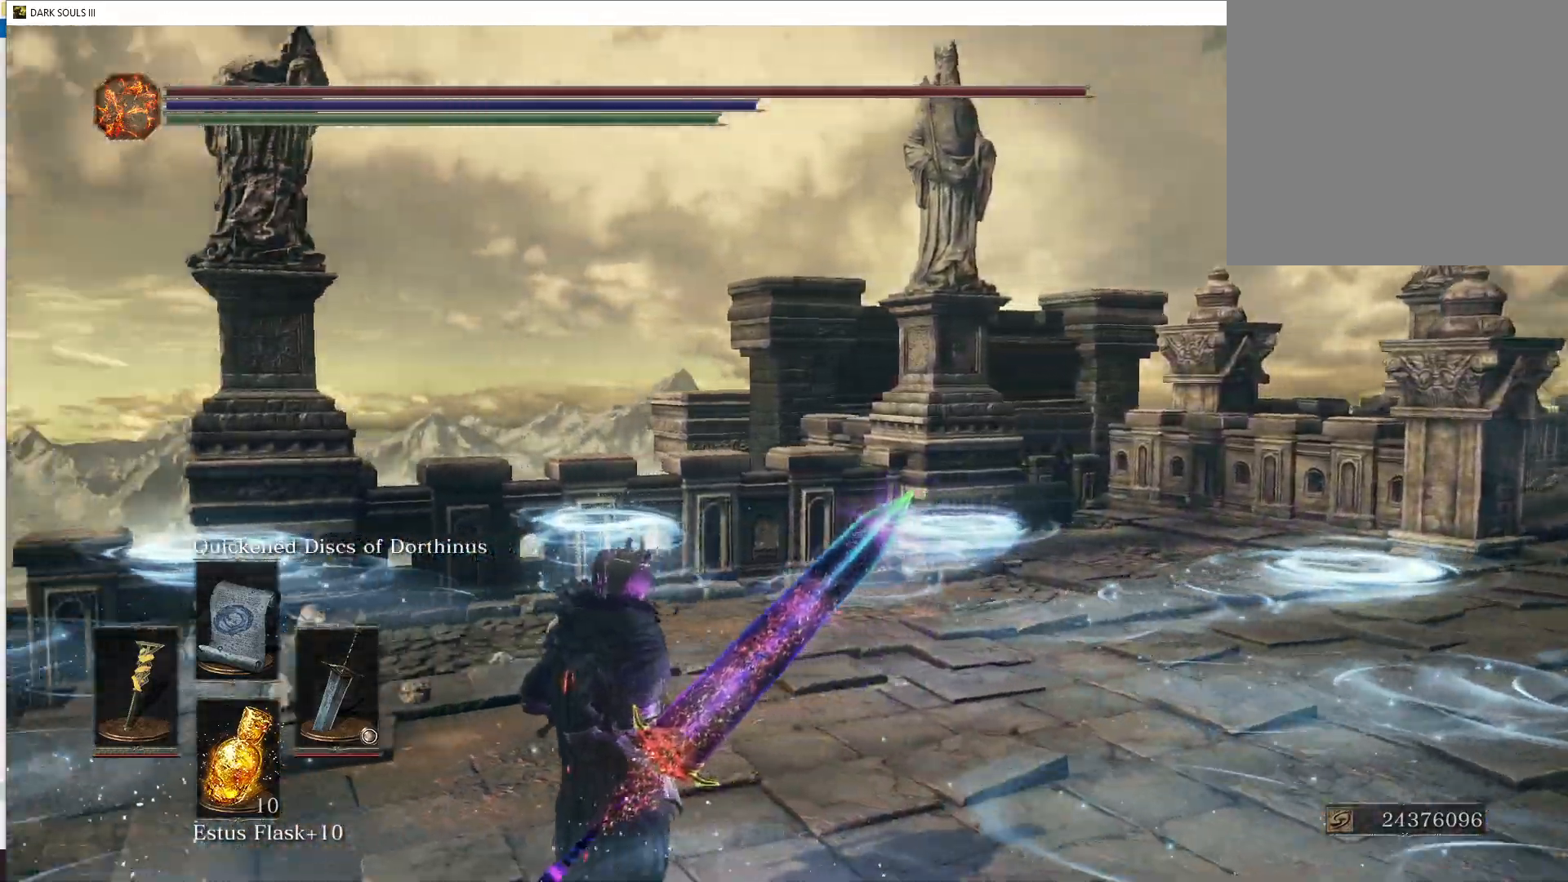
{"buttons": [], "left_stick": "right", "right_stick": "left", "events": [[183, "right_stick", "center"], [350, "right_stick", "left"]]}
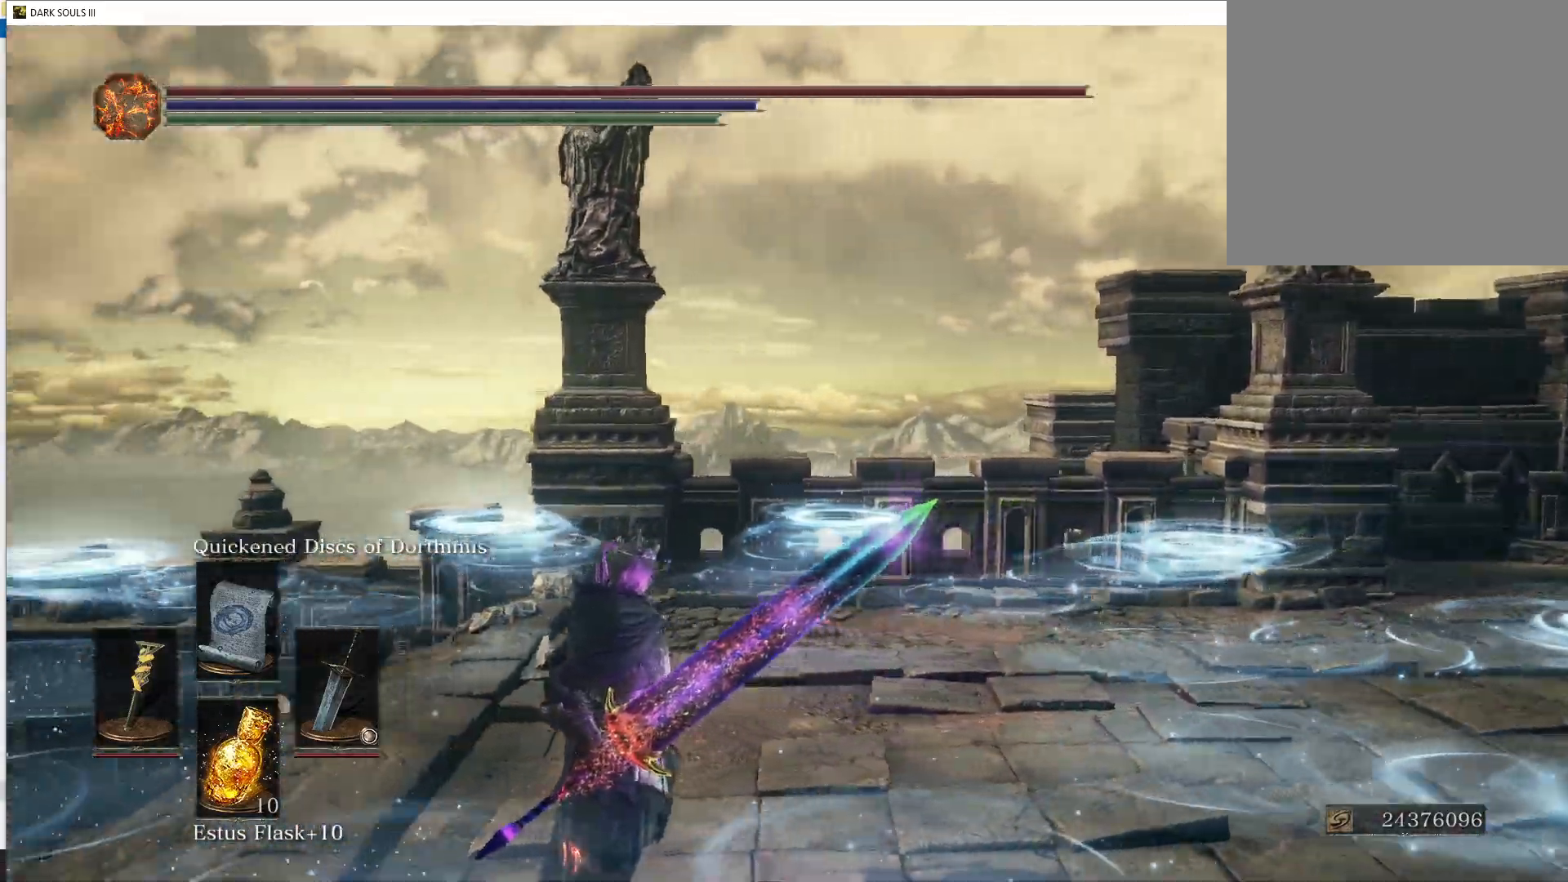
{"buttons": [], "left_stick": "right", "right_stick": "center", "events": [[167, "right_stick", "center"], [233, "left_stick", "center"], [433, "left_stick", "right"]]}
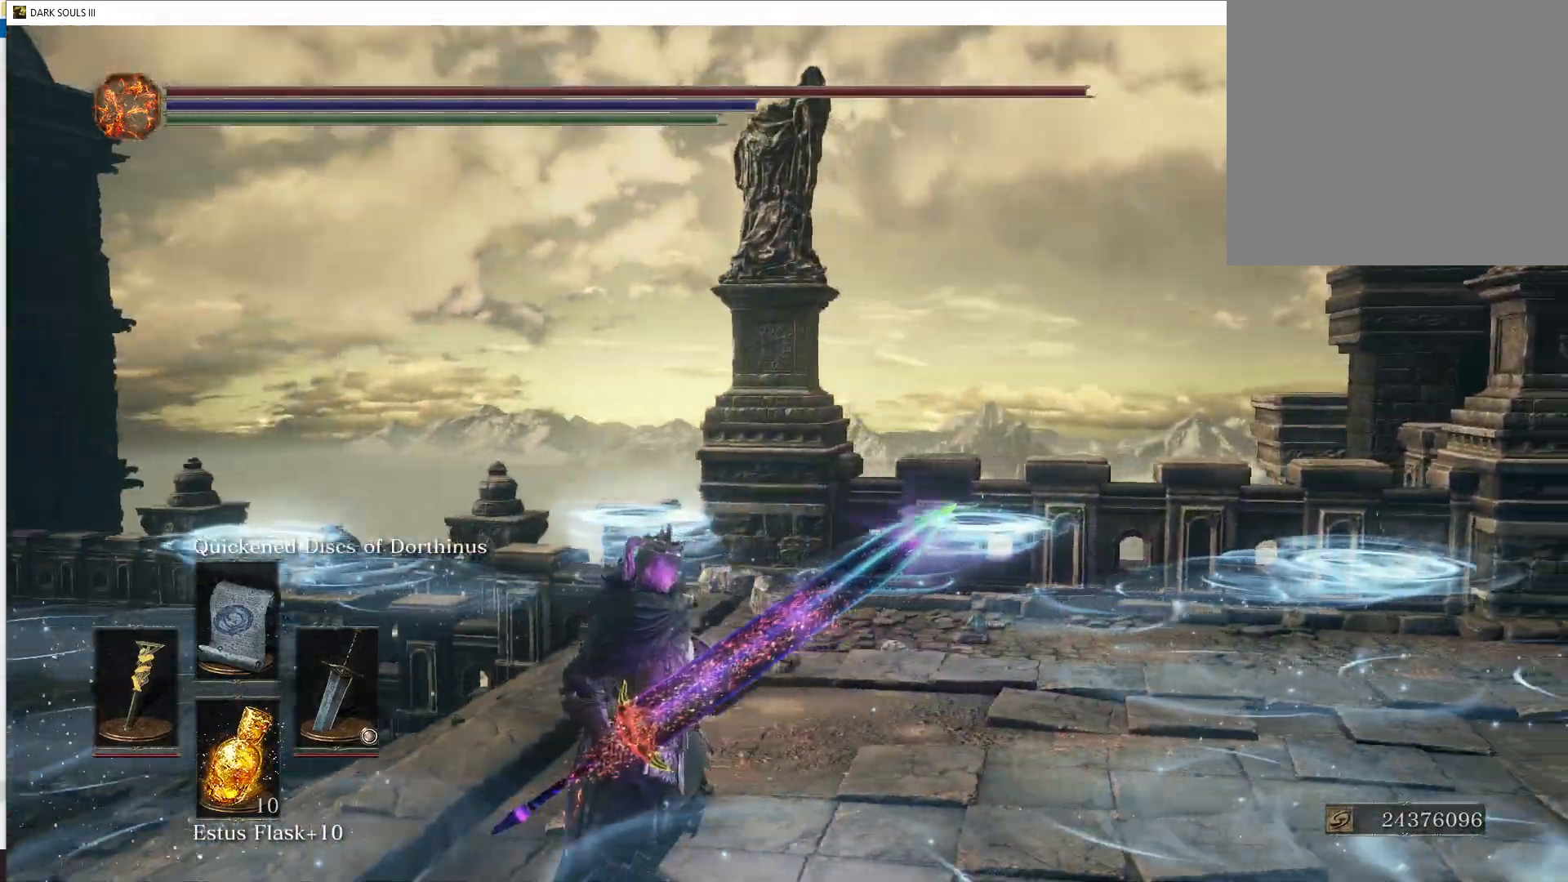
{"buttons": [], "left_stick": "right", "right_stick": "left", "events": [[283, "right_stick", "left"]]}
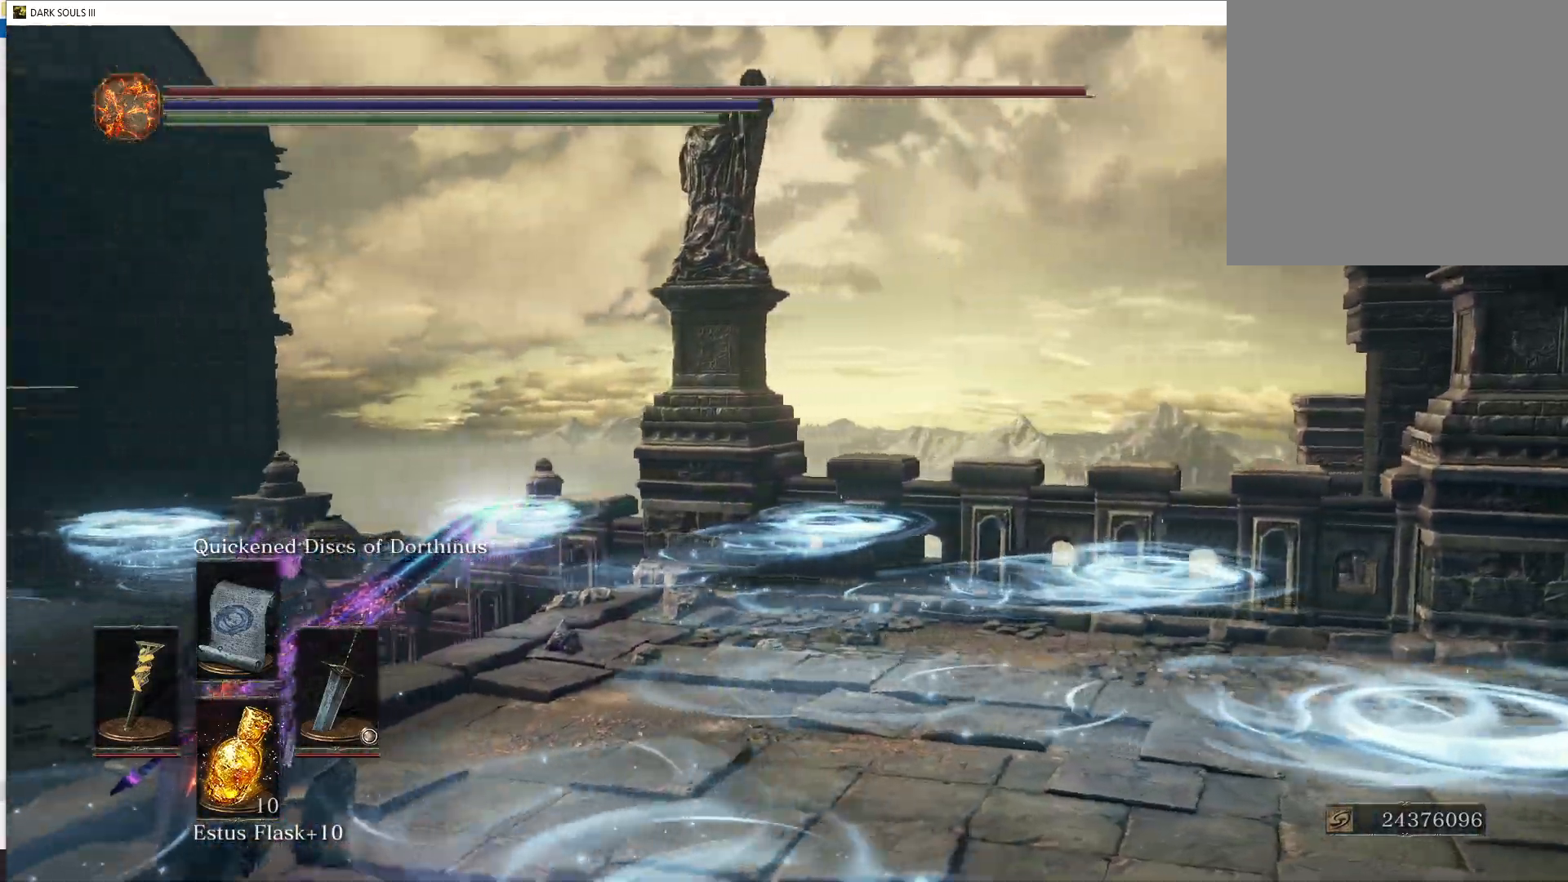
{"buttons": [], "left_stick": "right", "right_stick": "left", "events": []}
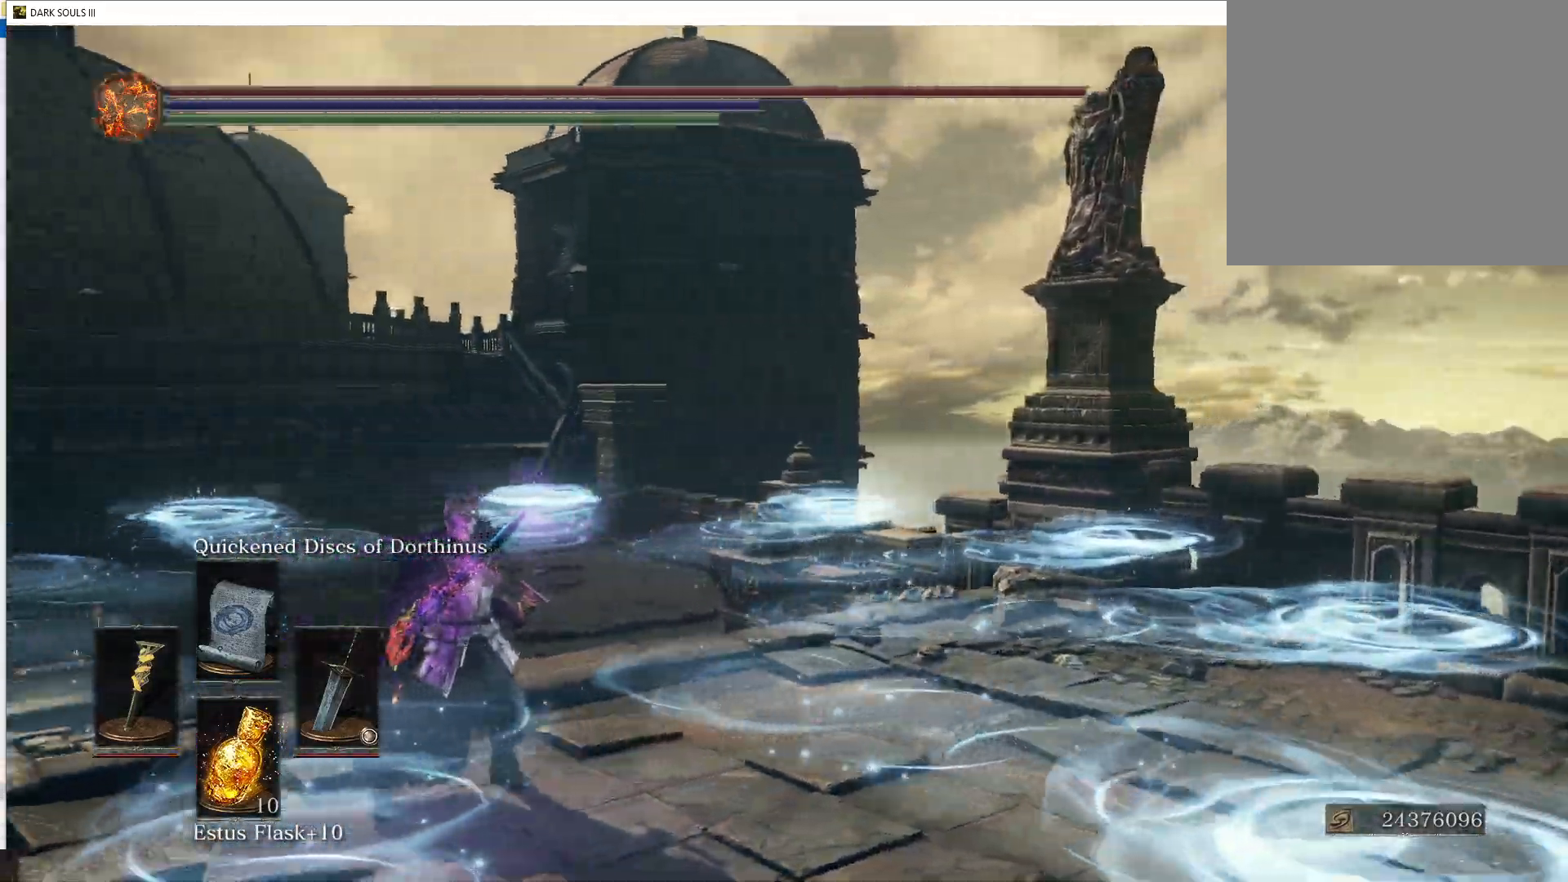
{"buttons": [], "left_stick": "right", "right_stick": "left", "events": []}
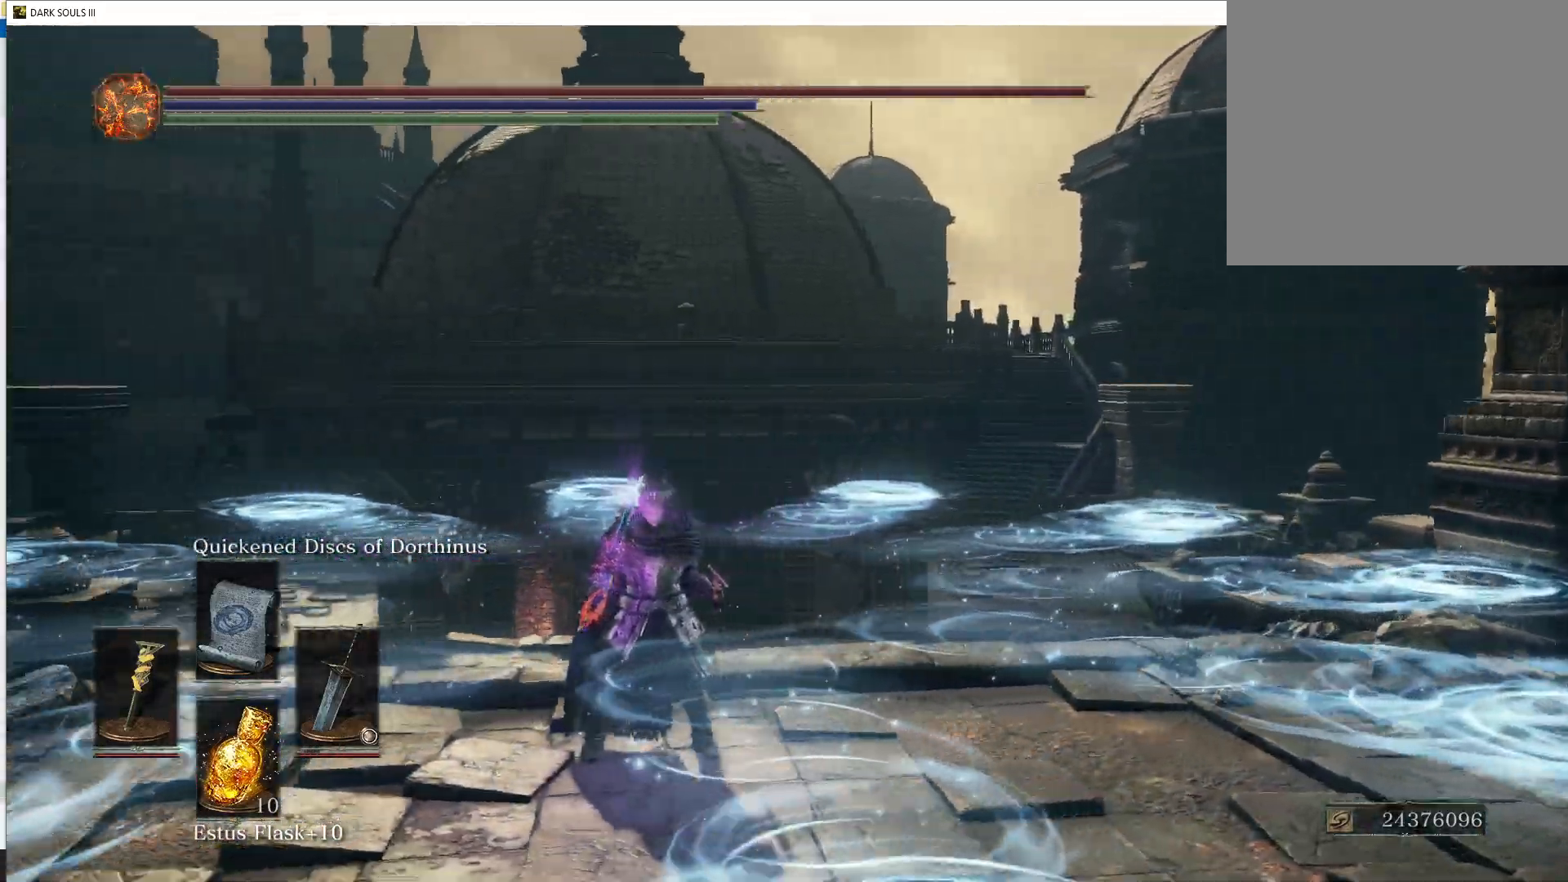
{"buttons": [], "left_stick": "right", "right_stick": "left", "events": []}
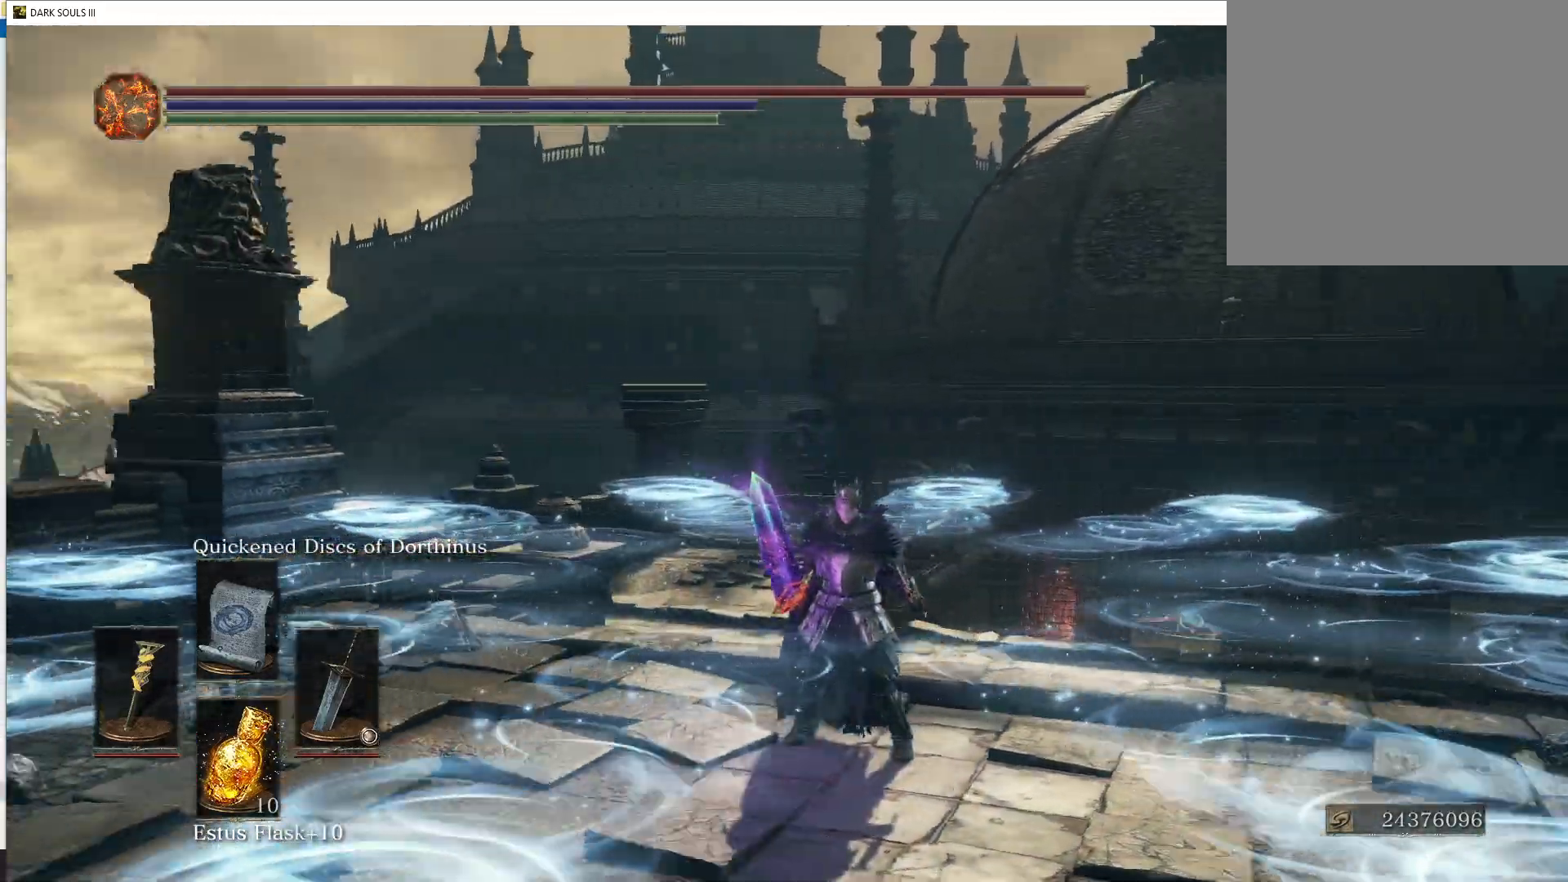
{"buttons": [], "left_stick": "center", "right_stick": "center", "events": [[233, "right_stick", "center"], [250, "left_stick", "center"]]}
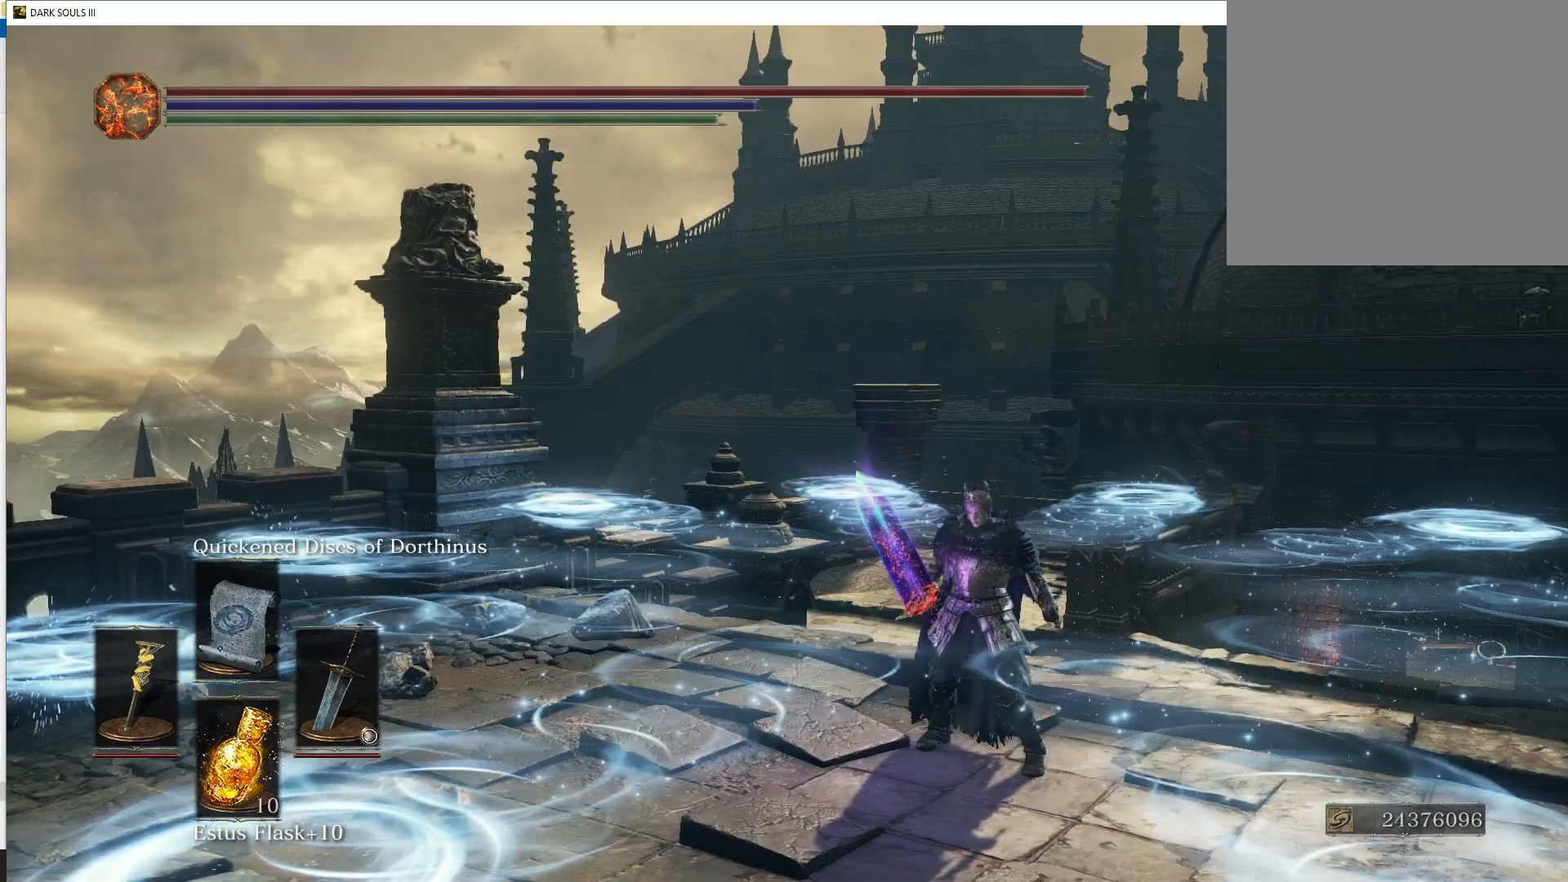
{"buttons": [], "left_stick": "center", "right_stick": "left", "events": [[317, "right_stick", "left"]]}
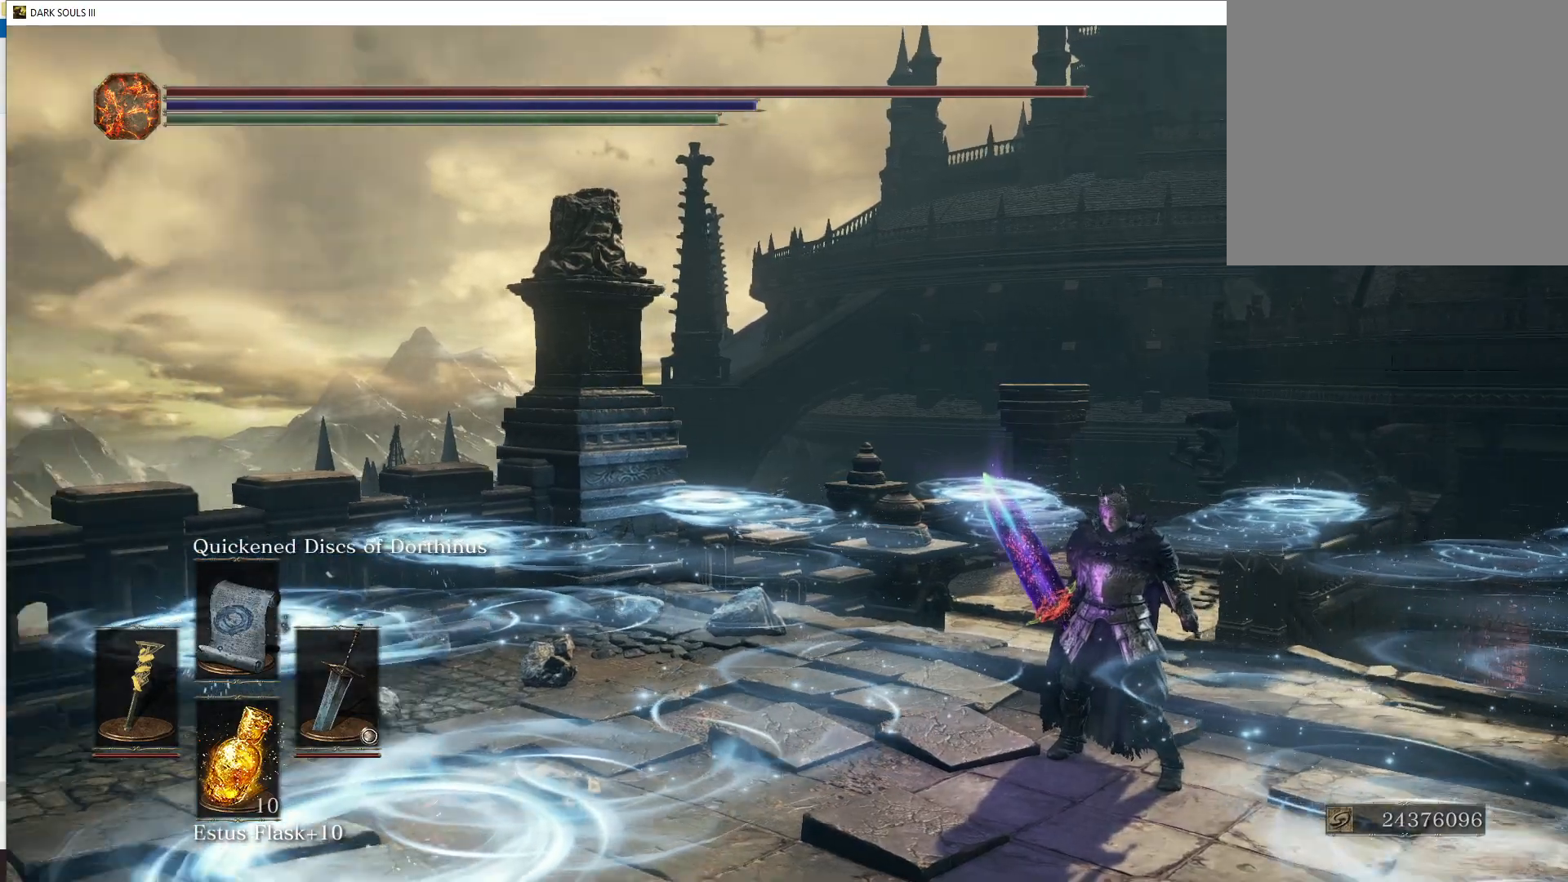
{"buttons": [], "left_stick": "center", "right_stick": "center", "events": [[67, "right_stick", "center"]]}
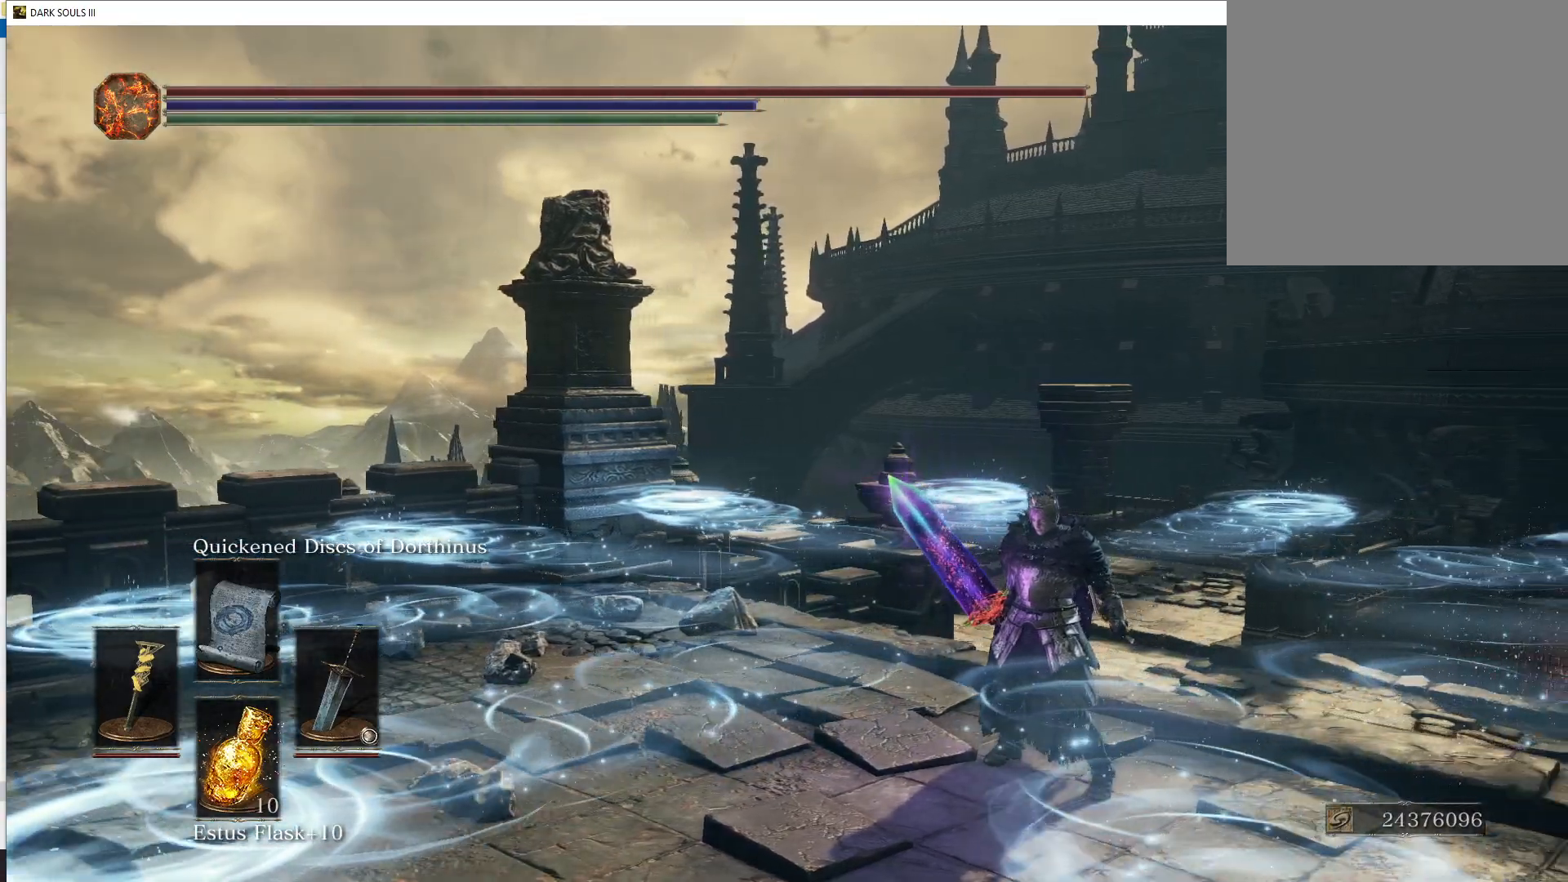
{"buttons": [], "left_stick": "up-right", "right_stick": "center", "events": [[33, "right_stick", "left"], [217, "right_stick", "center"], [233, "left_stick", "right"], [467, "left_stick", "up-right"]]}
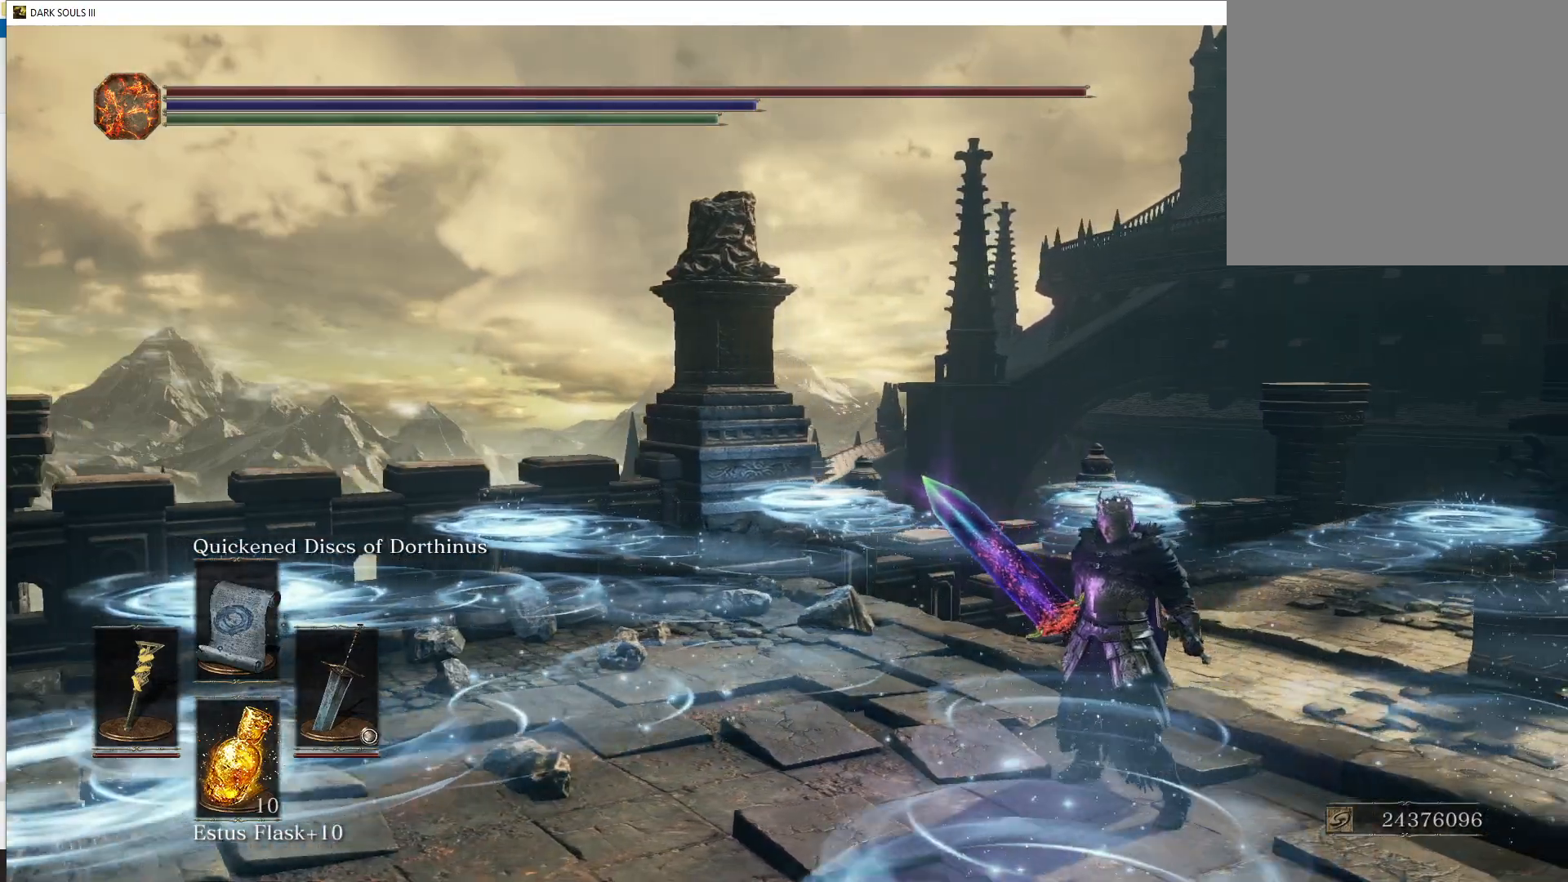
{"buttons": [], "left_stick": "up-right", "right_stick": "center", "events": [[167, "right_stick", "left"], [467, "right_stick", "center"]]}
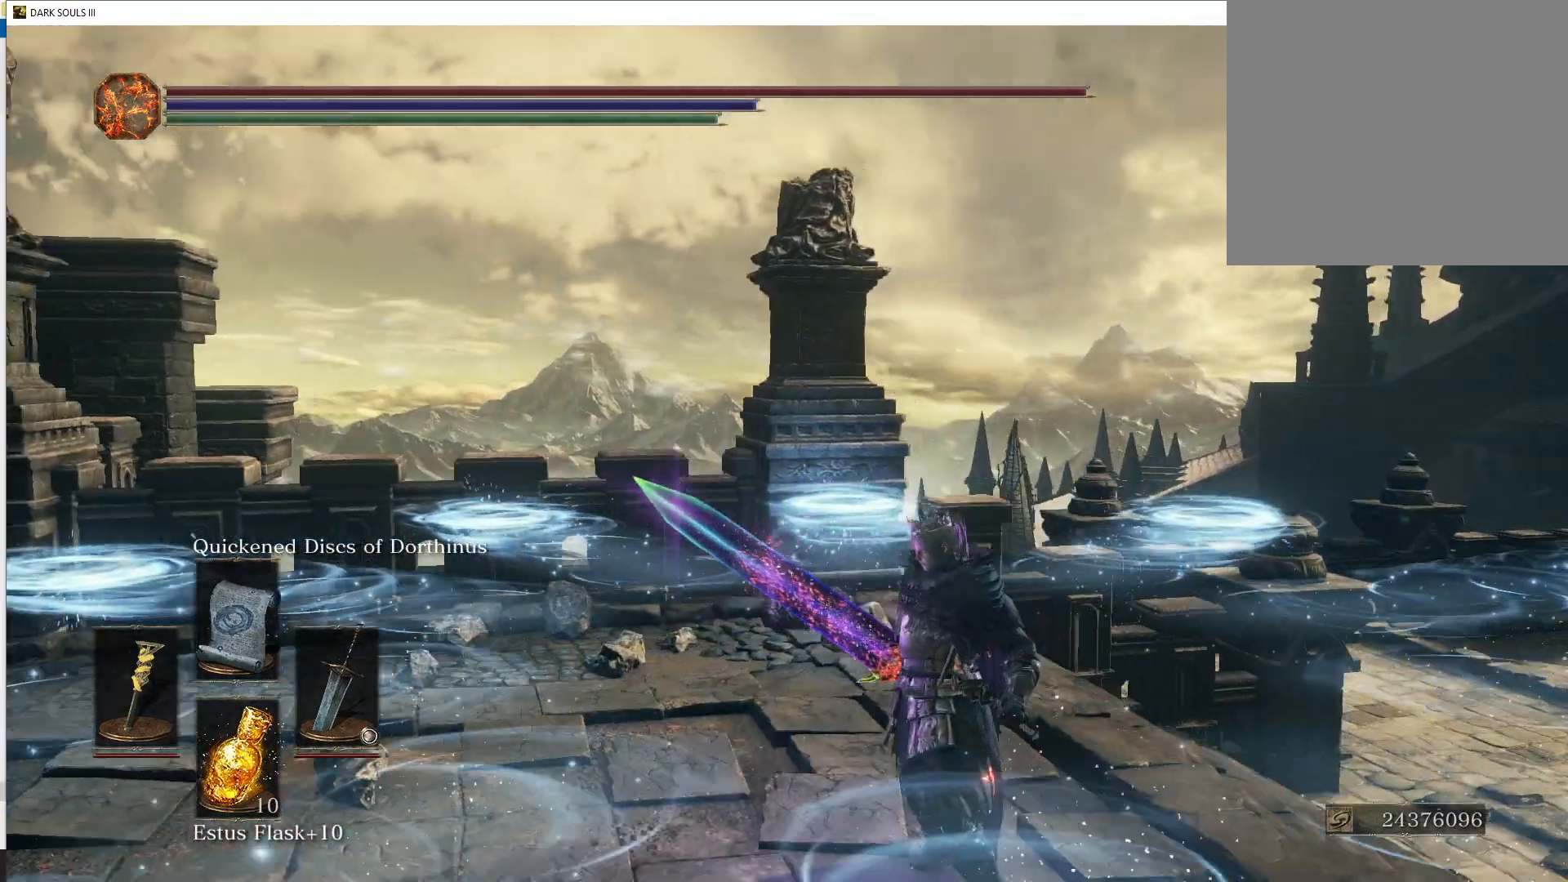
{"buttons": [], "left_stick": "center", "right_stick": "left", "events": [[233, "left_stick", "center"], [233, "right_stick", "left"]]}
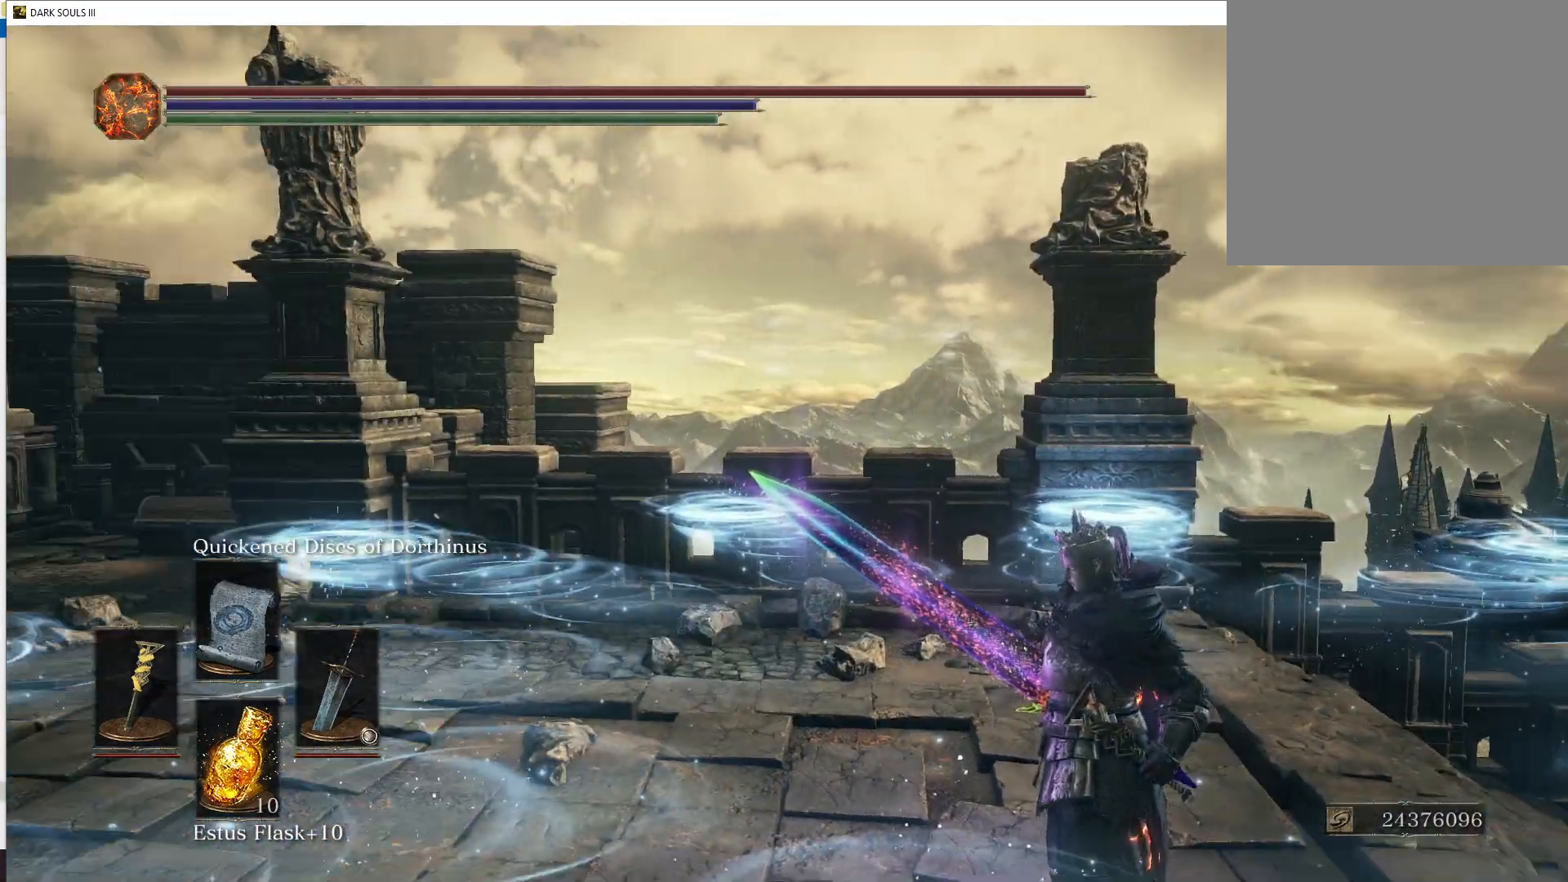
{"buttons": [], "left_stick": "right", "right_stick": "center", "events": [[33, "right_stick", "center"], [367, "left_stick", "right"]]}
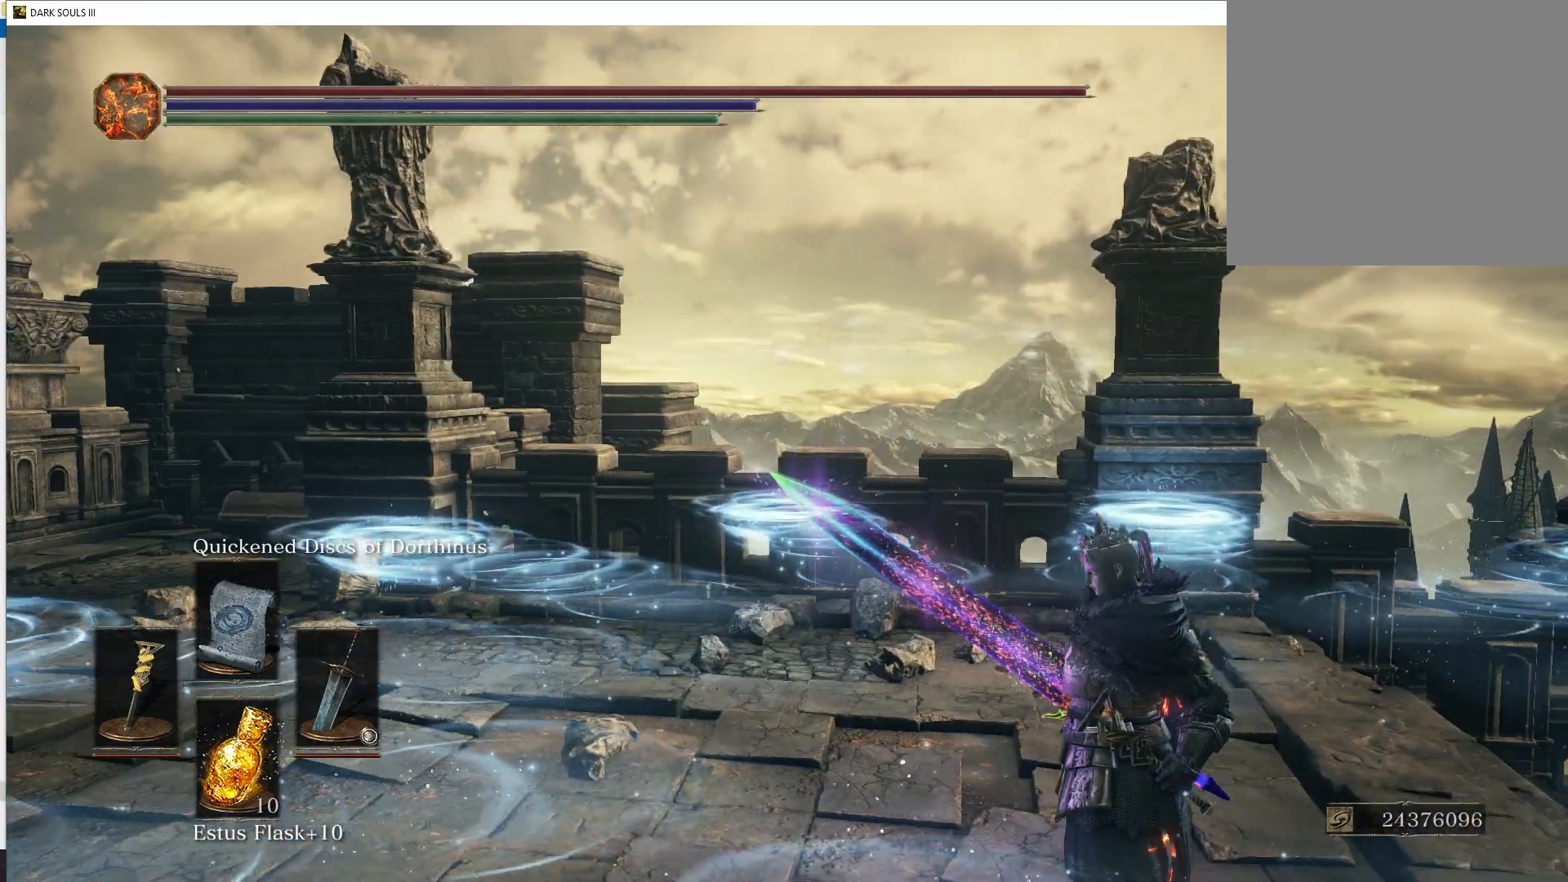
{"buttons": [], "left_stick": "right", "right_stick": "center", "events": [[50, "right_stick", "left"], [283, "right_stick", "center"]]}
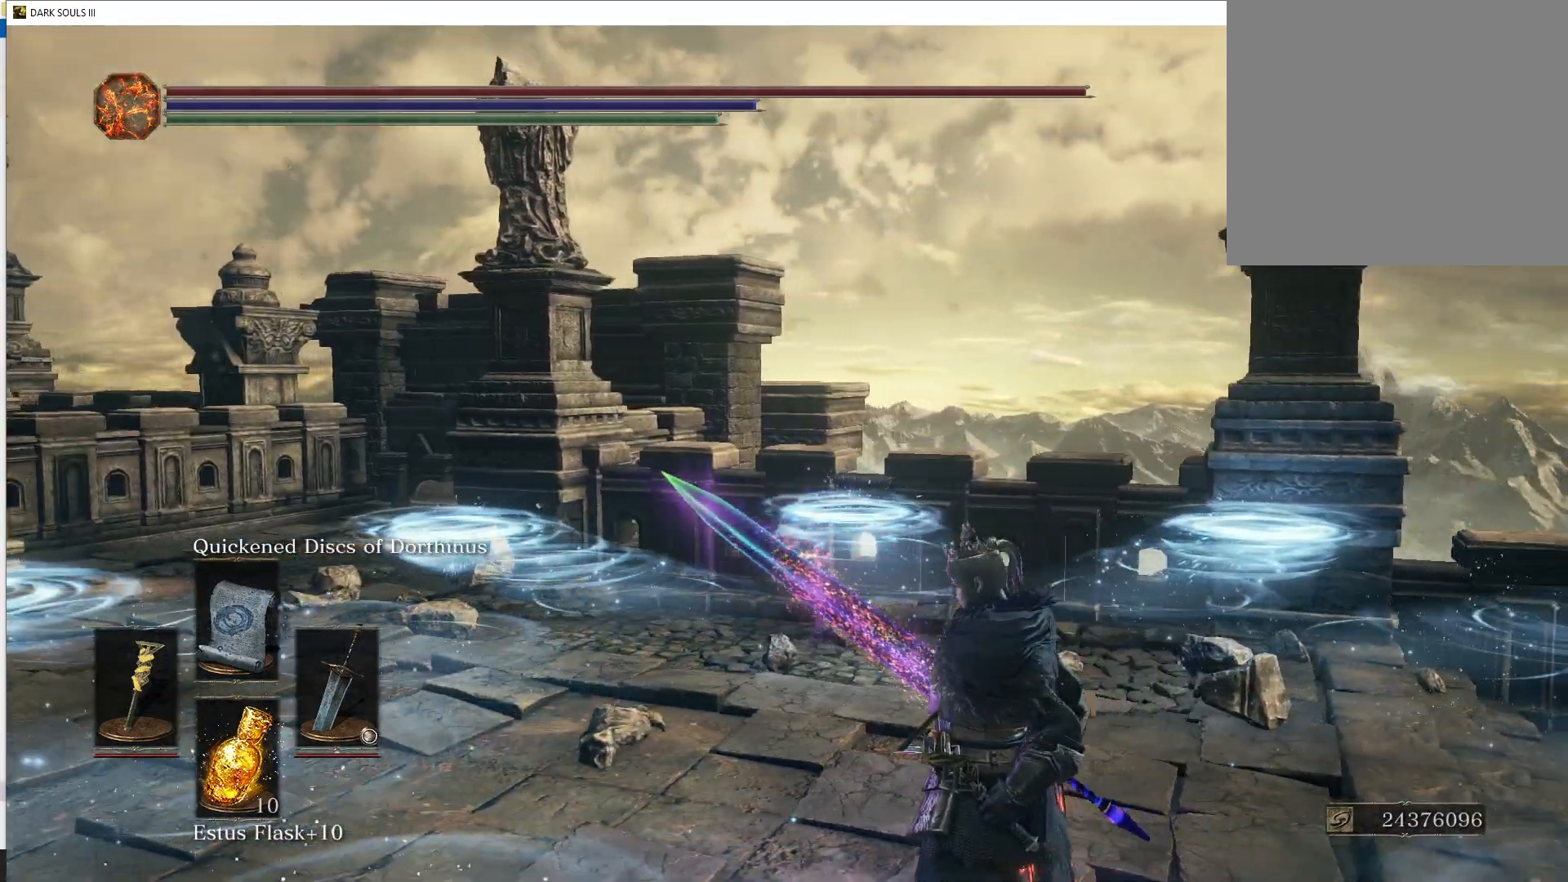
{"buttons": [], "left_stick": "right", "right_stick": "center", "events": [[117, "right_stick", "left"], [450, "right_stick", "center"]]}
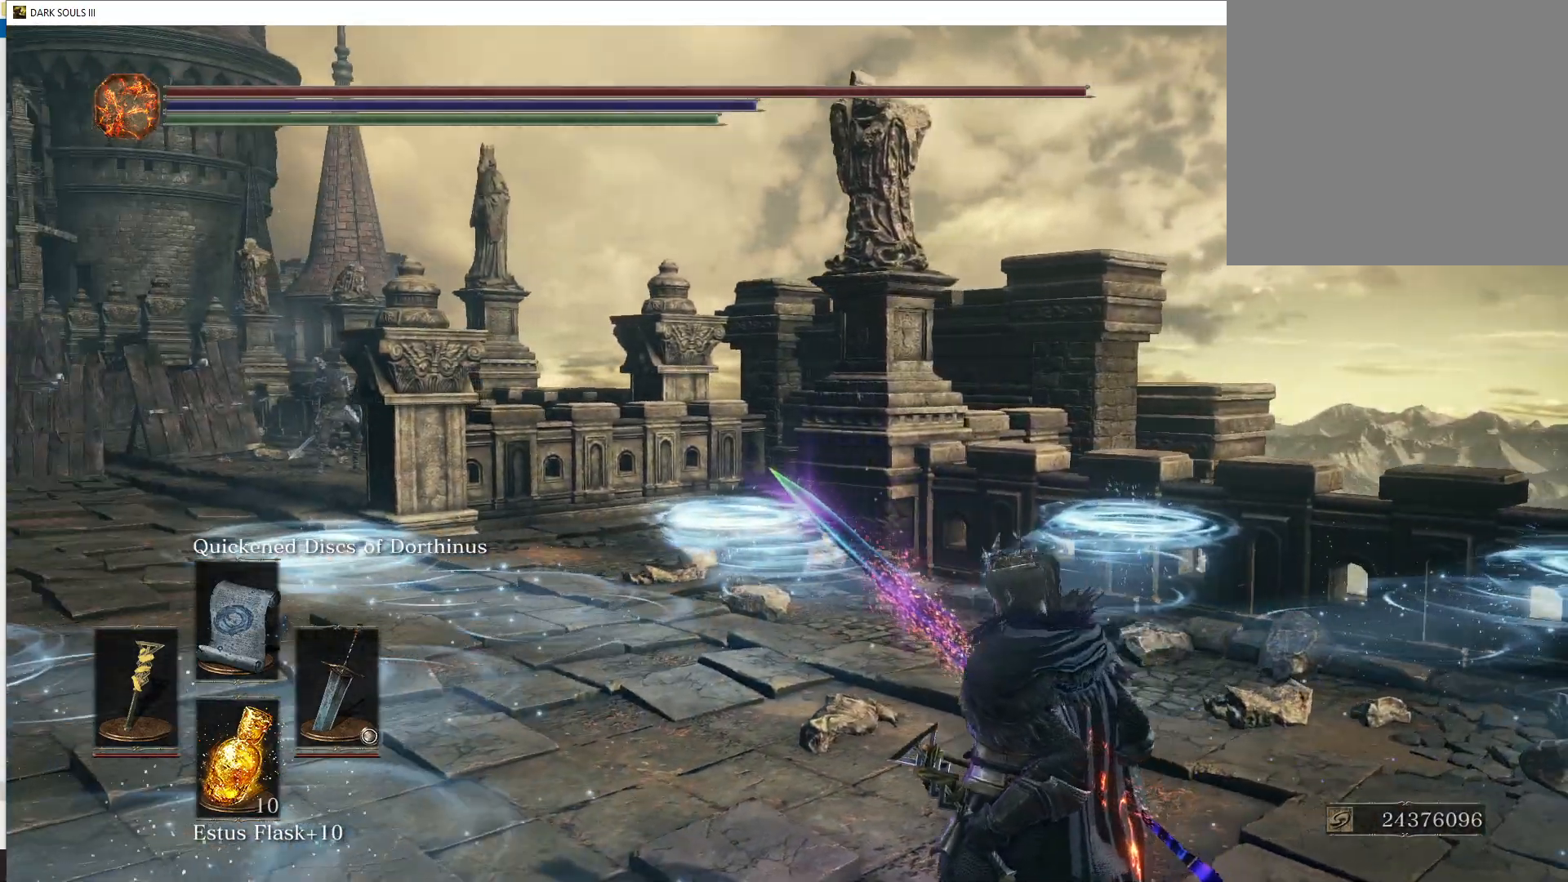
{"buttons": [], "left_stick": "center", "right_stick": "center", "events": [[200, "right_stick", "left"], [483, "left_stick", "center"], [483, "right_stick", "center"]]}
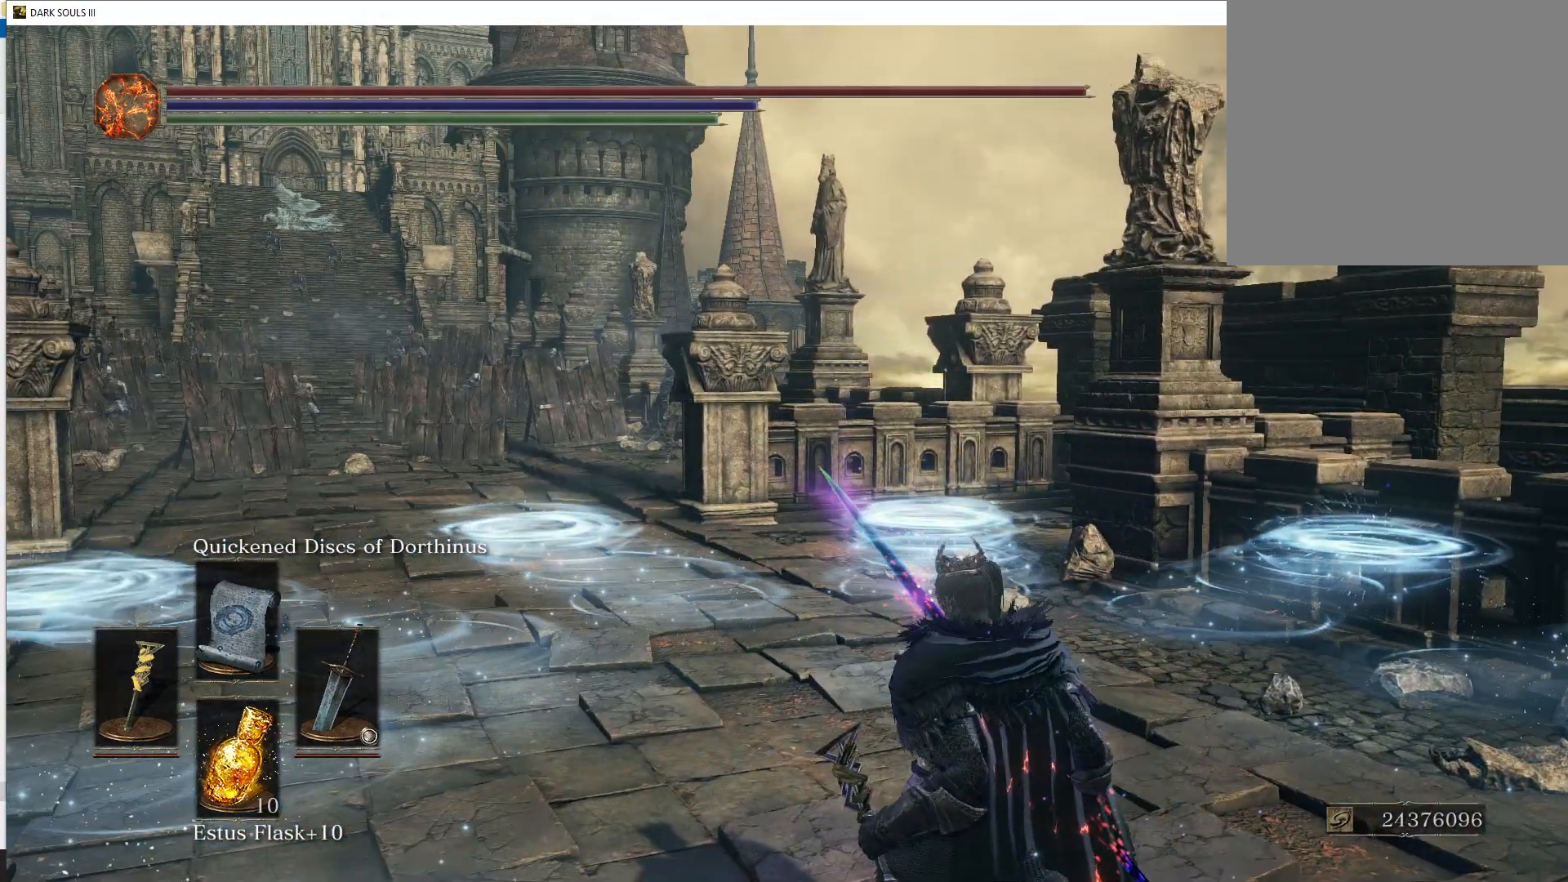
{"buttons": [], "left_stick": "right", "right_stick": "center", "events": [[283, "left_stick", "right"]]}